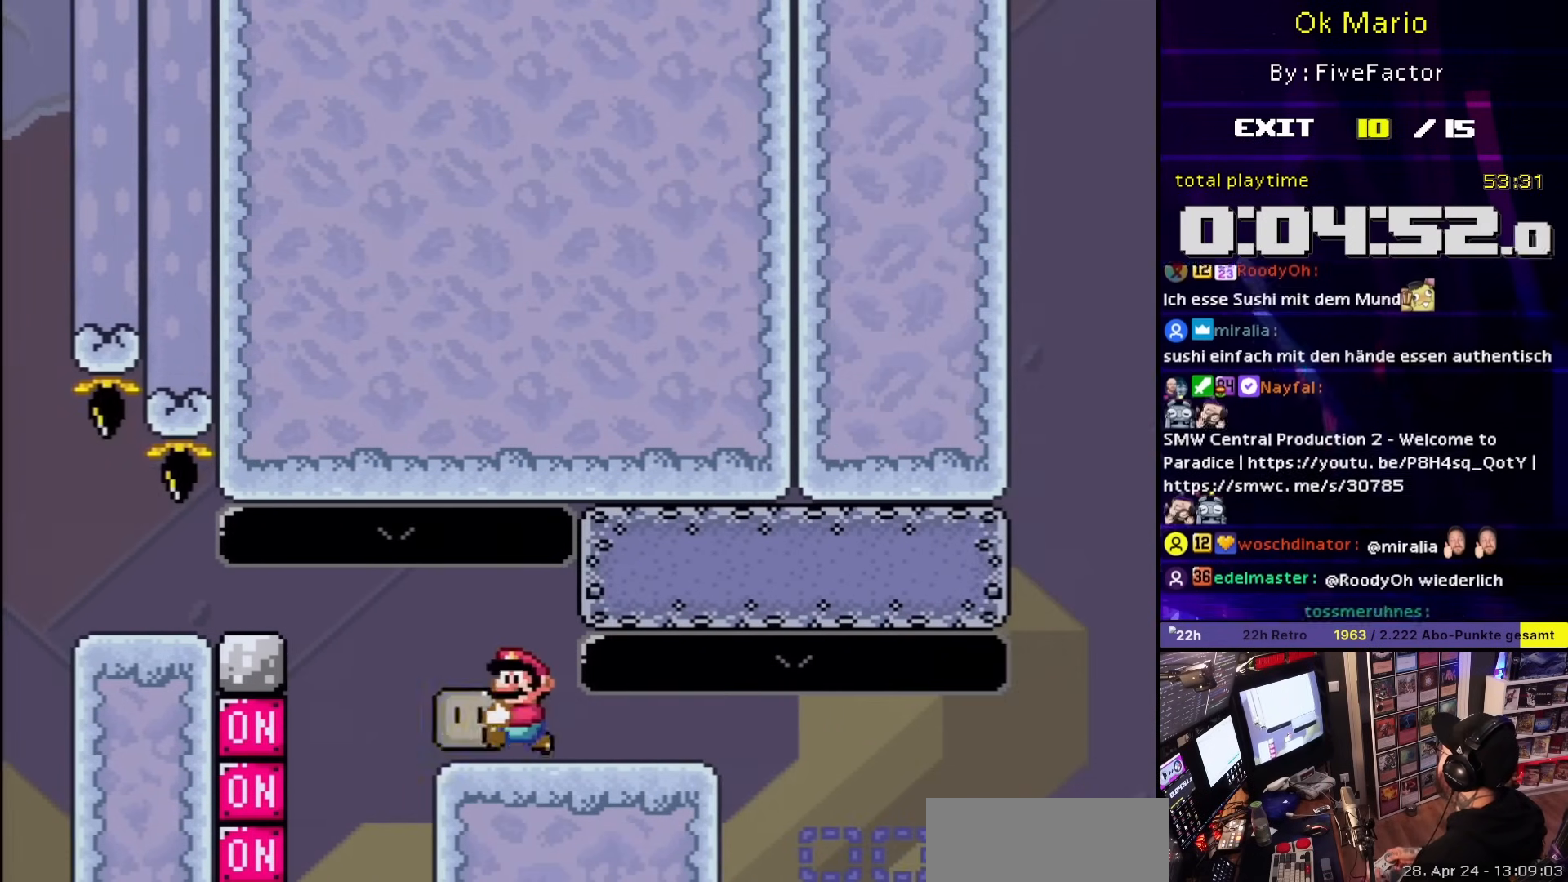
Gameplay with a controller (Nintendo layout); each line is a JSON object with the inputs held at the frame after it. "events" lists button and stick changes between this image and that frame as [ms after this image, input, new state], when the widget could be followed in between. Not read: L3 R3.
{"buttons": ["Y", "DPAD_RIGHT"], "events": [[50, "Y", "up"], [83, "Y", "down"], [200, "DPAD_LEFT", "up"], [200, "DPAD_UP", "down"], [217, "DPAD_RIGHT", "down"], [217, "DPAD_UP", "up"]]}
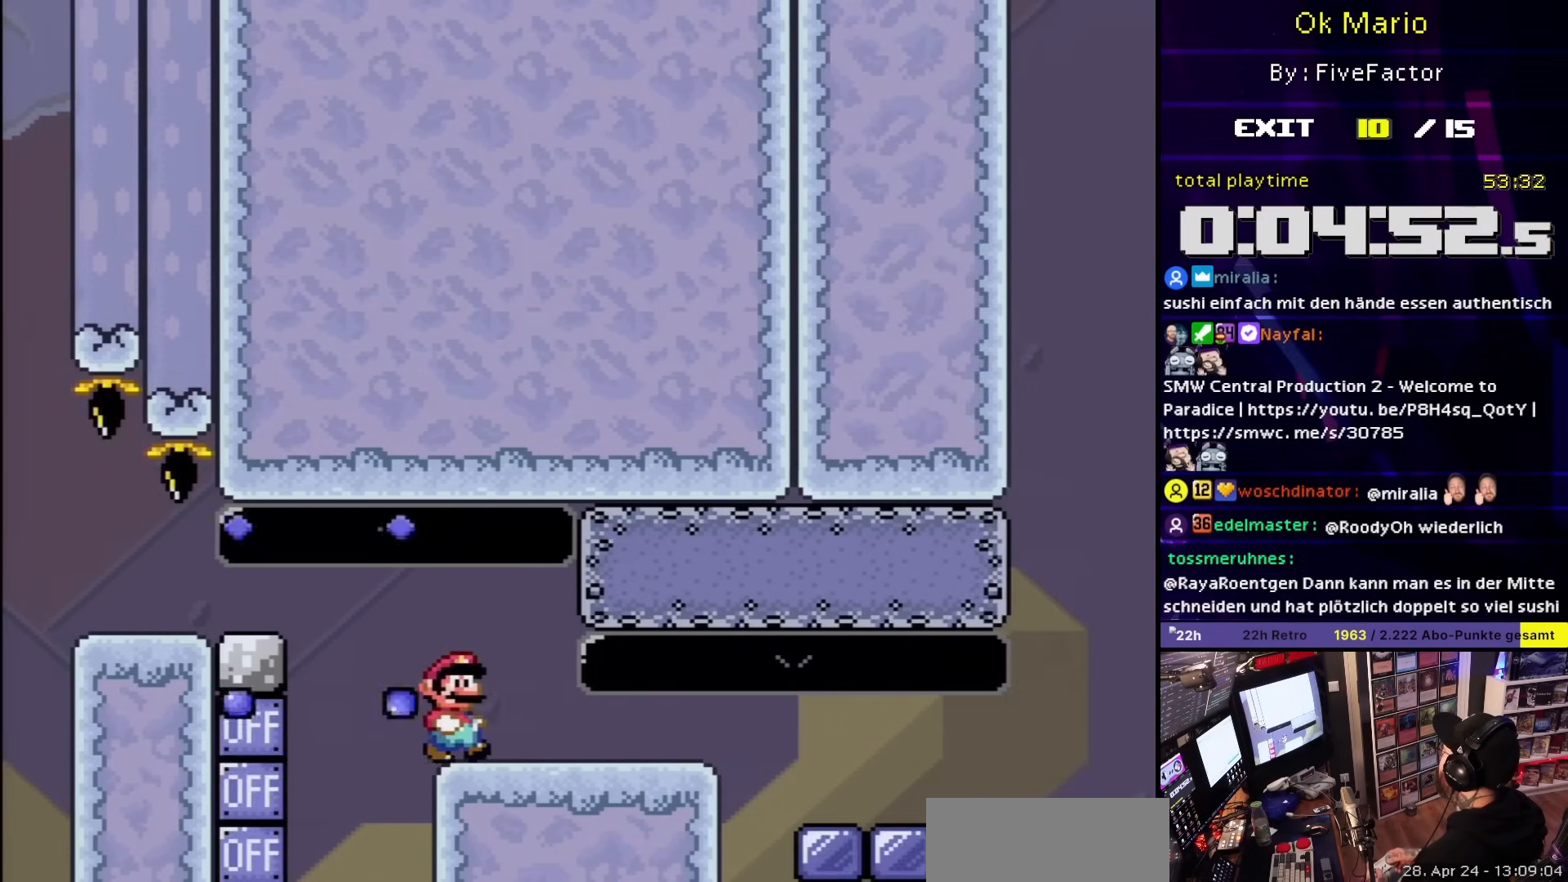
{"buttons": ["Y", "DPAD_DOWN", "DPAD_RIGHT"], "events": [[183, "DPAD_DOWN", "down"], [233, "DPAD_RIGHT", "up"], [367, "DPAD_DOWN", "up"], [367, "DPAD_UP", "down"], [383, "DPAD_DOWN", "down"], [383, "DPAD_RIGHT", "down"], [383, "DPAD_UP", "up"]]}
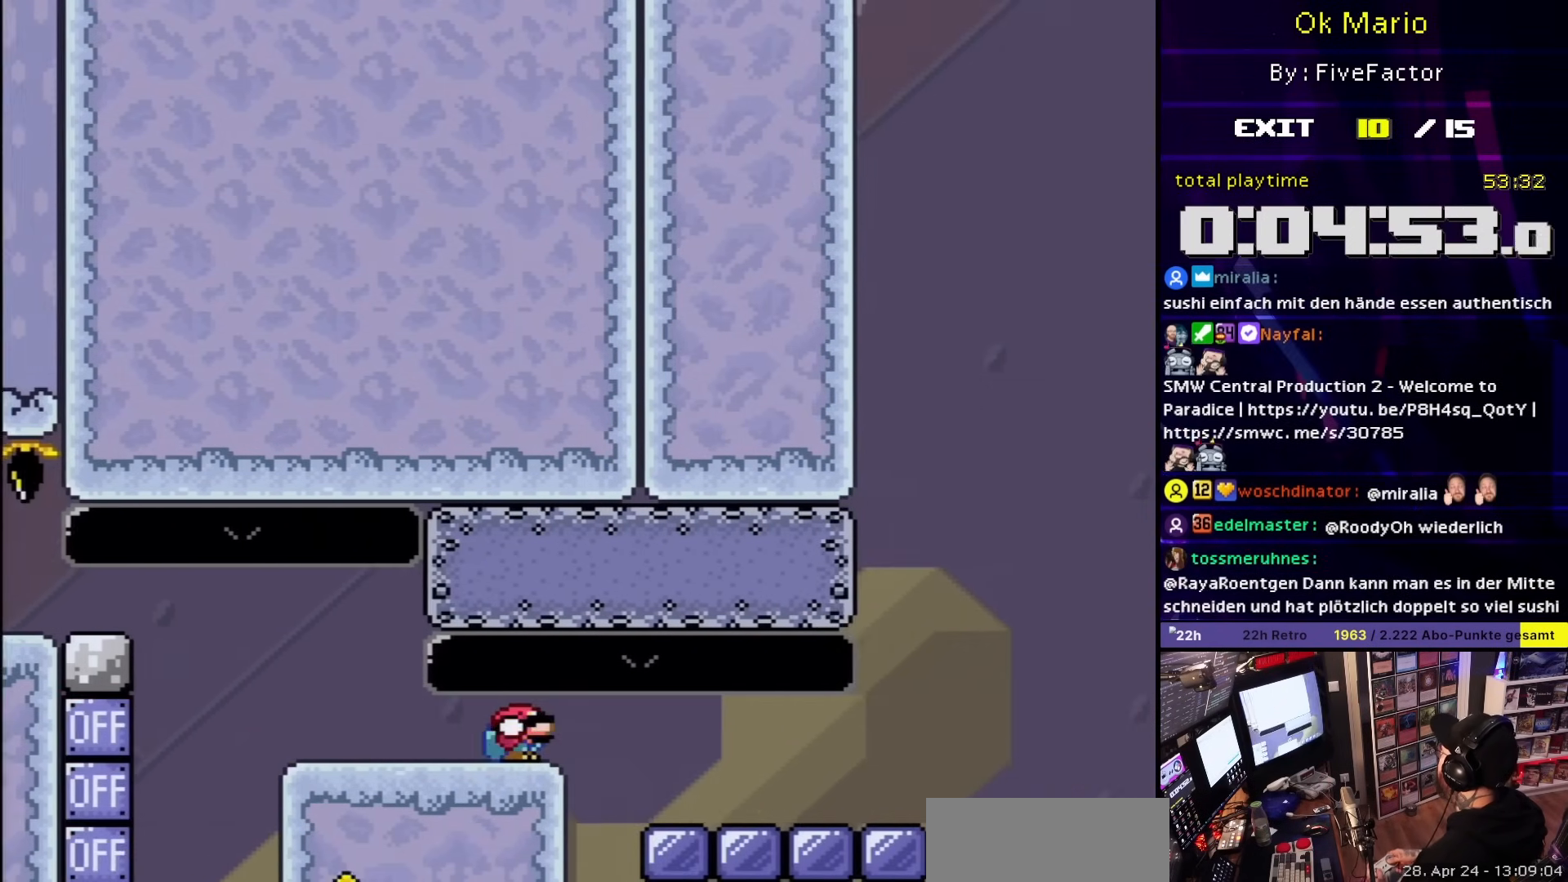
{"buttons": ["Y", "DPAD_DOWN", "DPAD_RIGHT"], "events": [[283, "DPAD_RIGHT", "up"], [300, "DPAD_RIGHT", "down"]]}
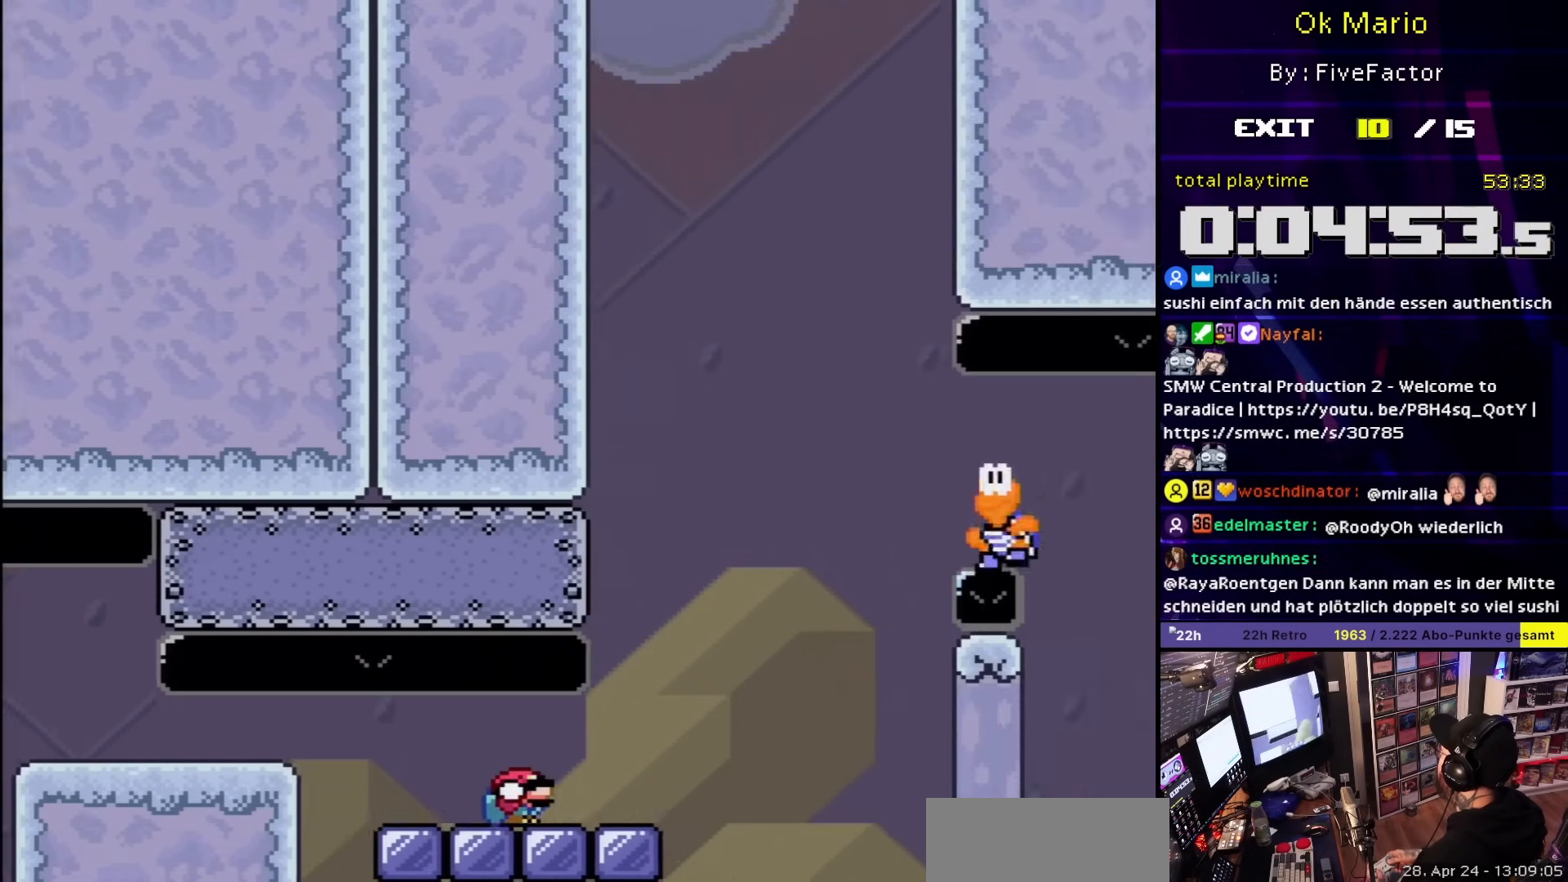
{"buttons": ["B", "Y", "DPAD_DOWN", "DPAD_RIGHT"], "events": [[117, "B", "down"]]}
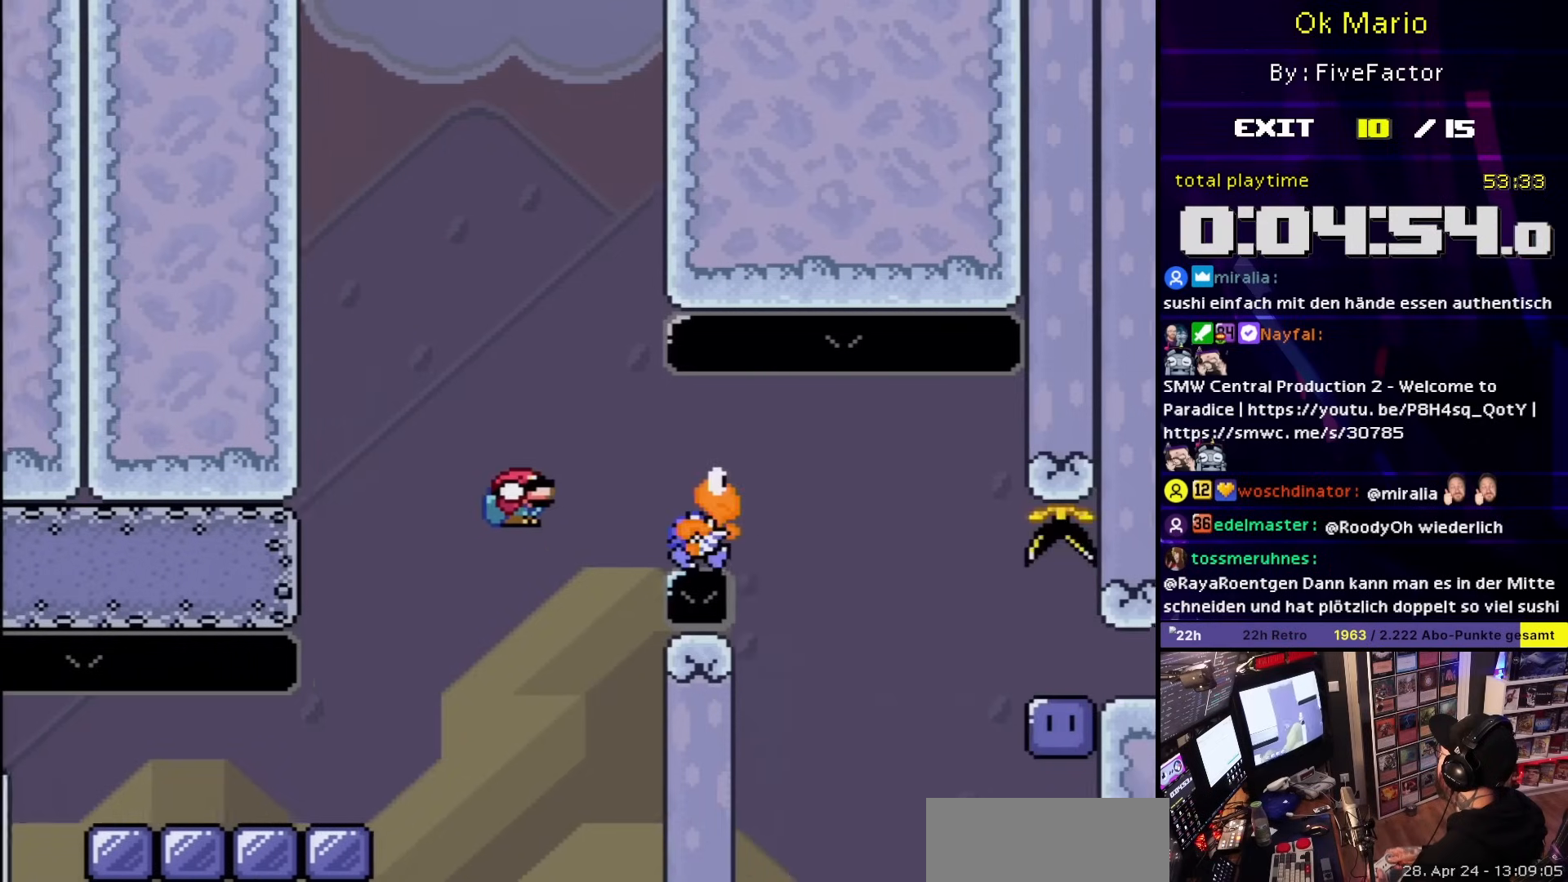
{"buttons": ["B", "Y", "DPAD_DOWN", "DPAD_RIGHT"], "events": [[117, "B", "up"], [283, "B", "down"], [417, "B", "up"], [467, "B", "down"]]}
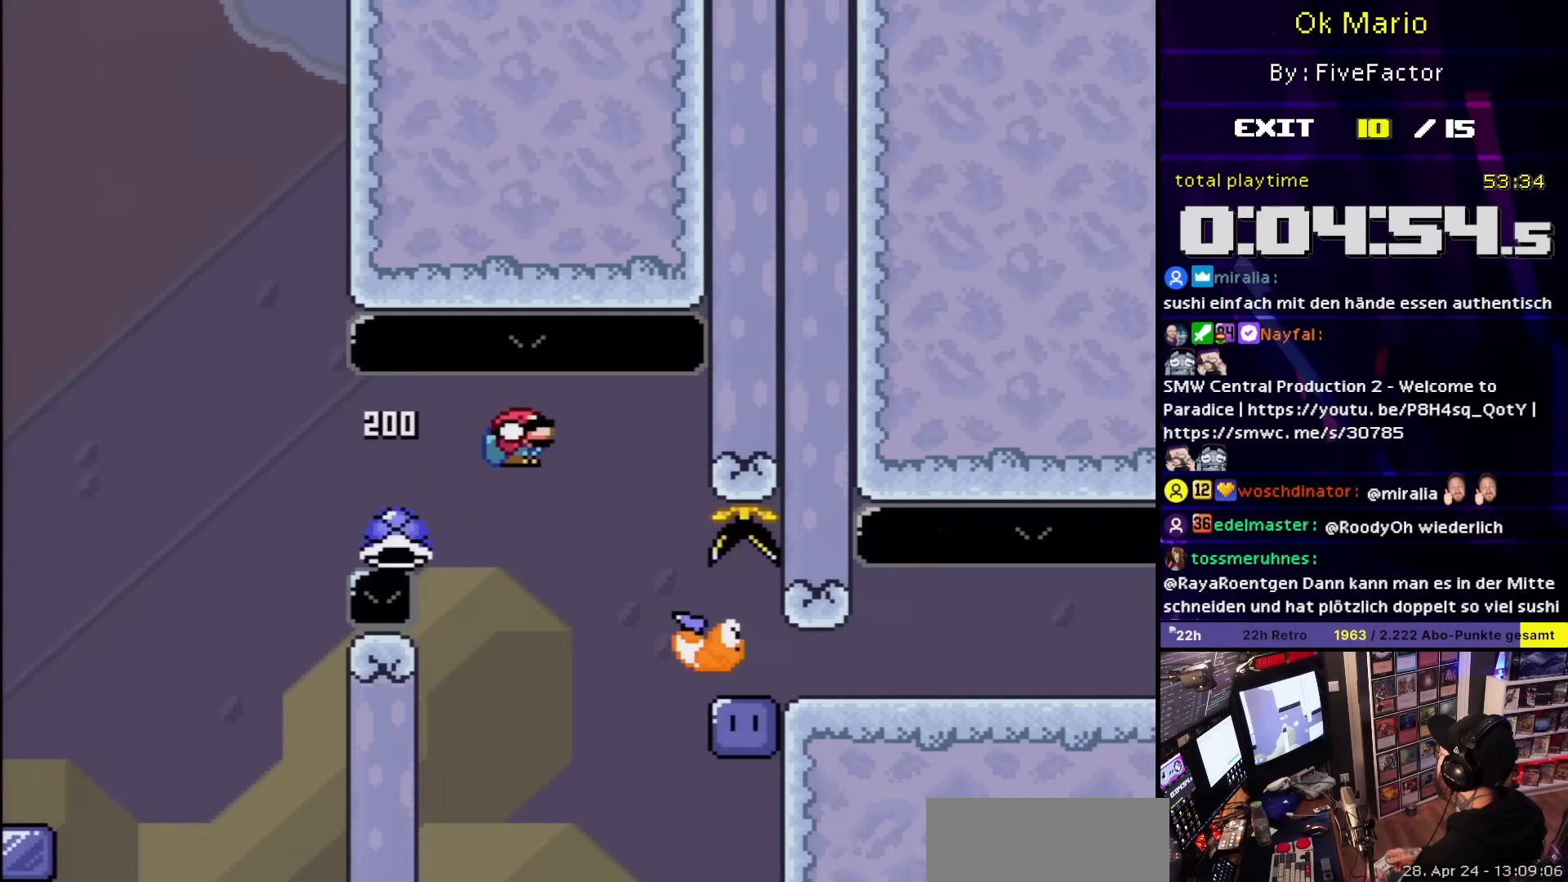
{"buttons": ["Y", "DPAD_DOWN", "DPAD_RIGHT"], "events": [[117, "B", "up"], [300, "Y", "up"], [383, "Y", "down"]]}
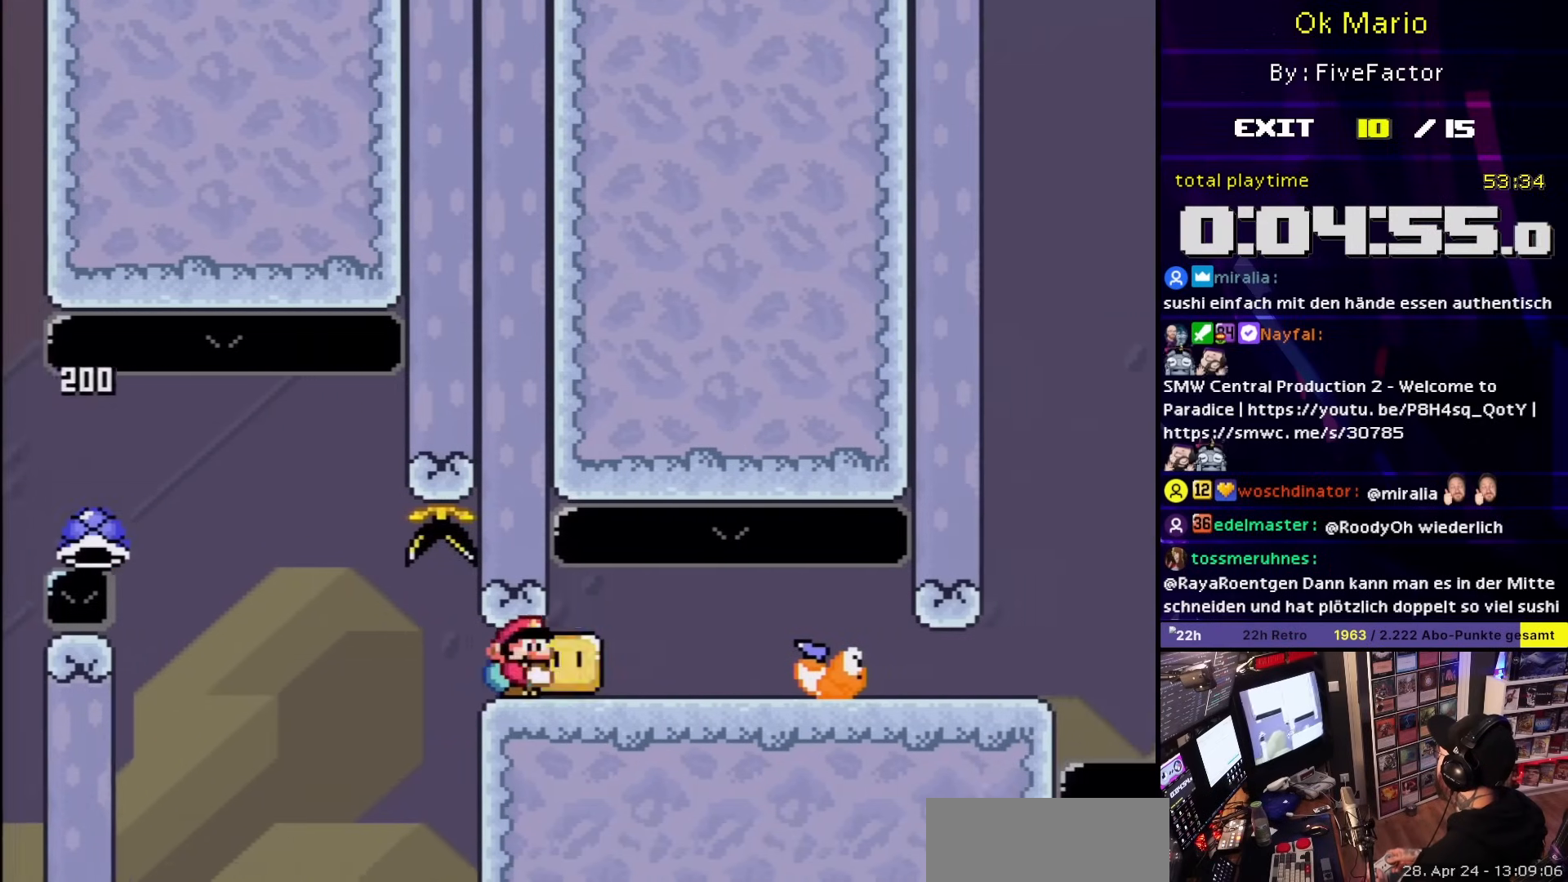
{"buttons": ["Y"], "events": [[167, "DPAD_DOWN", "up"], [167, "DPAD_RIGHT", "up"], [167, "SELECT", "down"], [167, "Y", "up"], [183, "DPAD_LEFT", "down"], [183, "SELECT", "up"], [183, "Y", "down"], [483, "DPAD_LEFT", "up"]]}
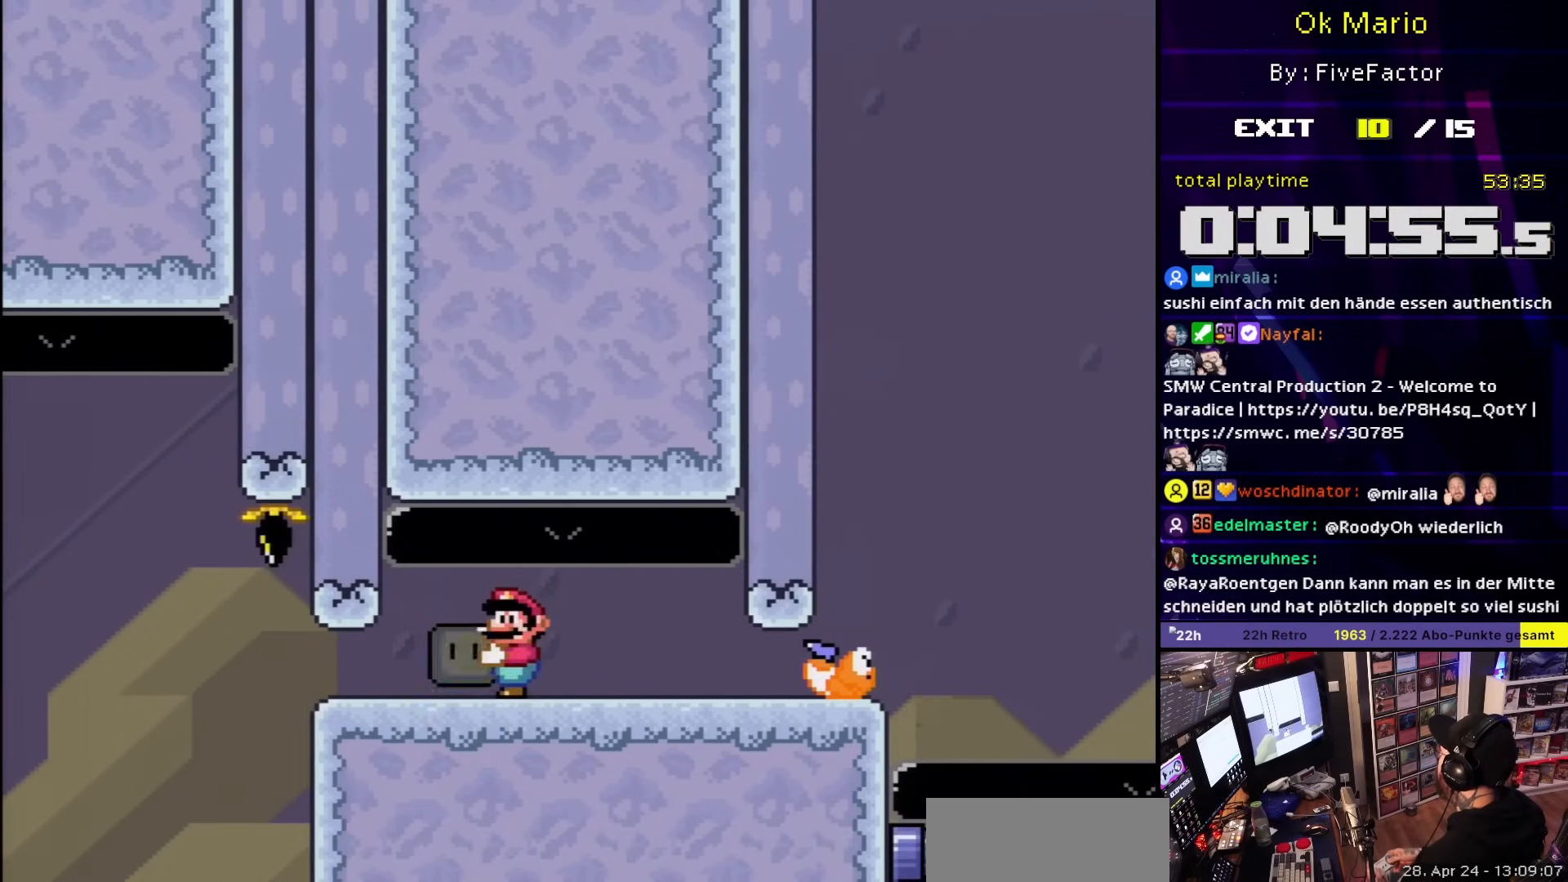
{"buttons": ["Y"], "events": [[100, "DPAD_RIGHT", "down"], [150, "DPAD_RIGHT", "up"]]}
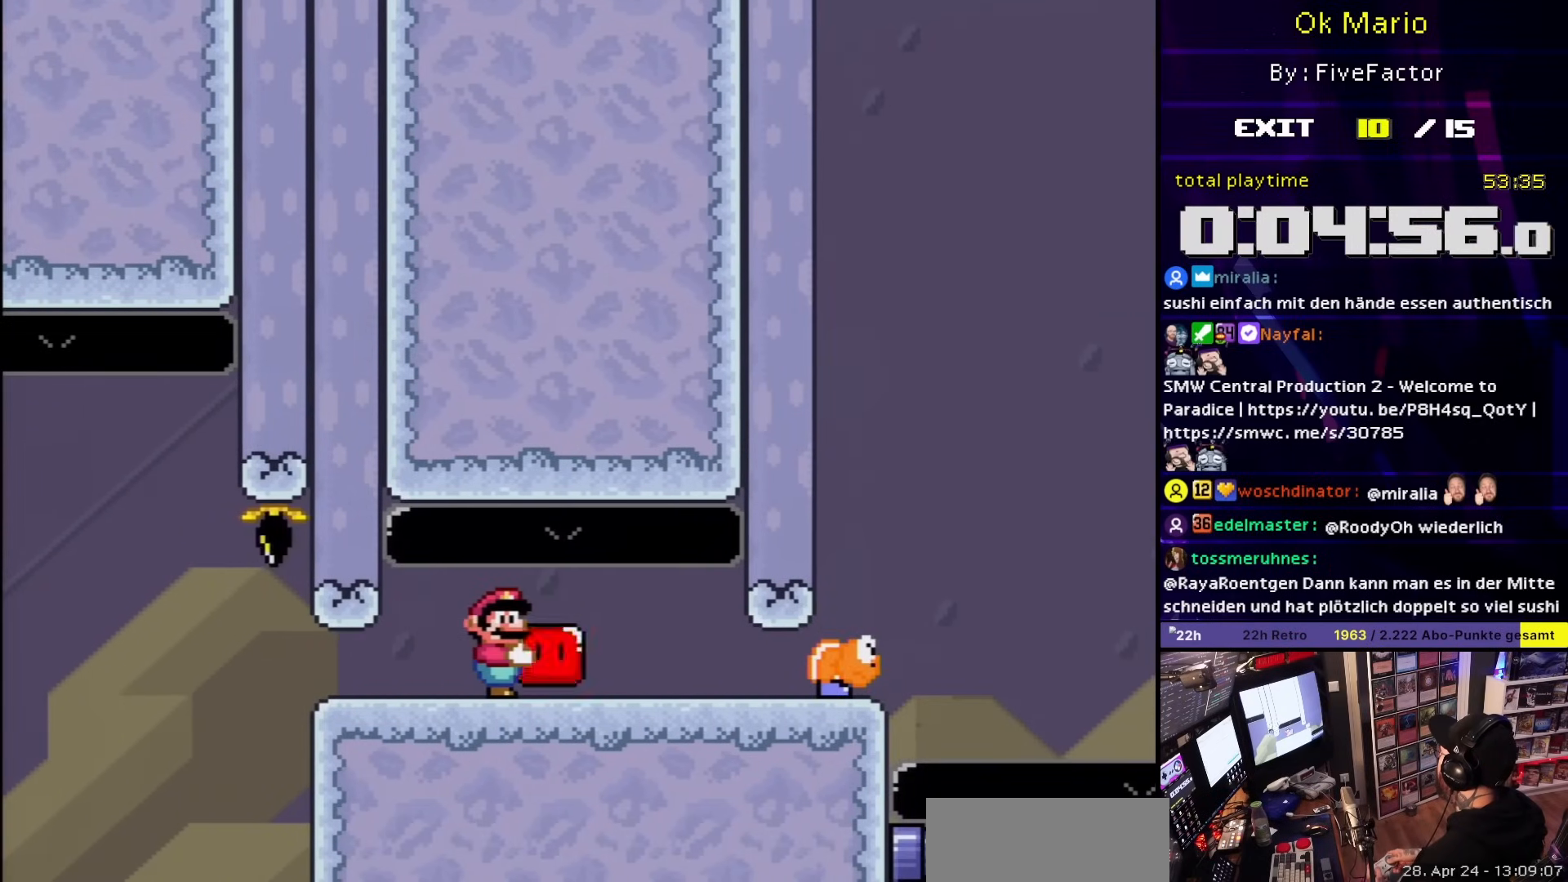
{"buttons": ["Y", "DPAD_RIGHT"], "events": [[433, "DPAD_RIGHT", "down"], [467, "Y", "up"], [500, "Y", "down"]]}
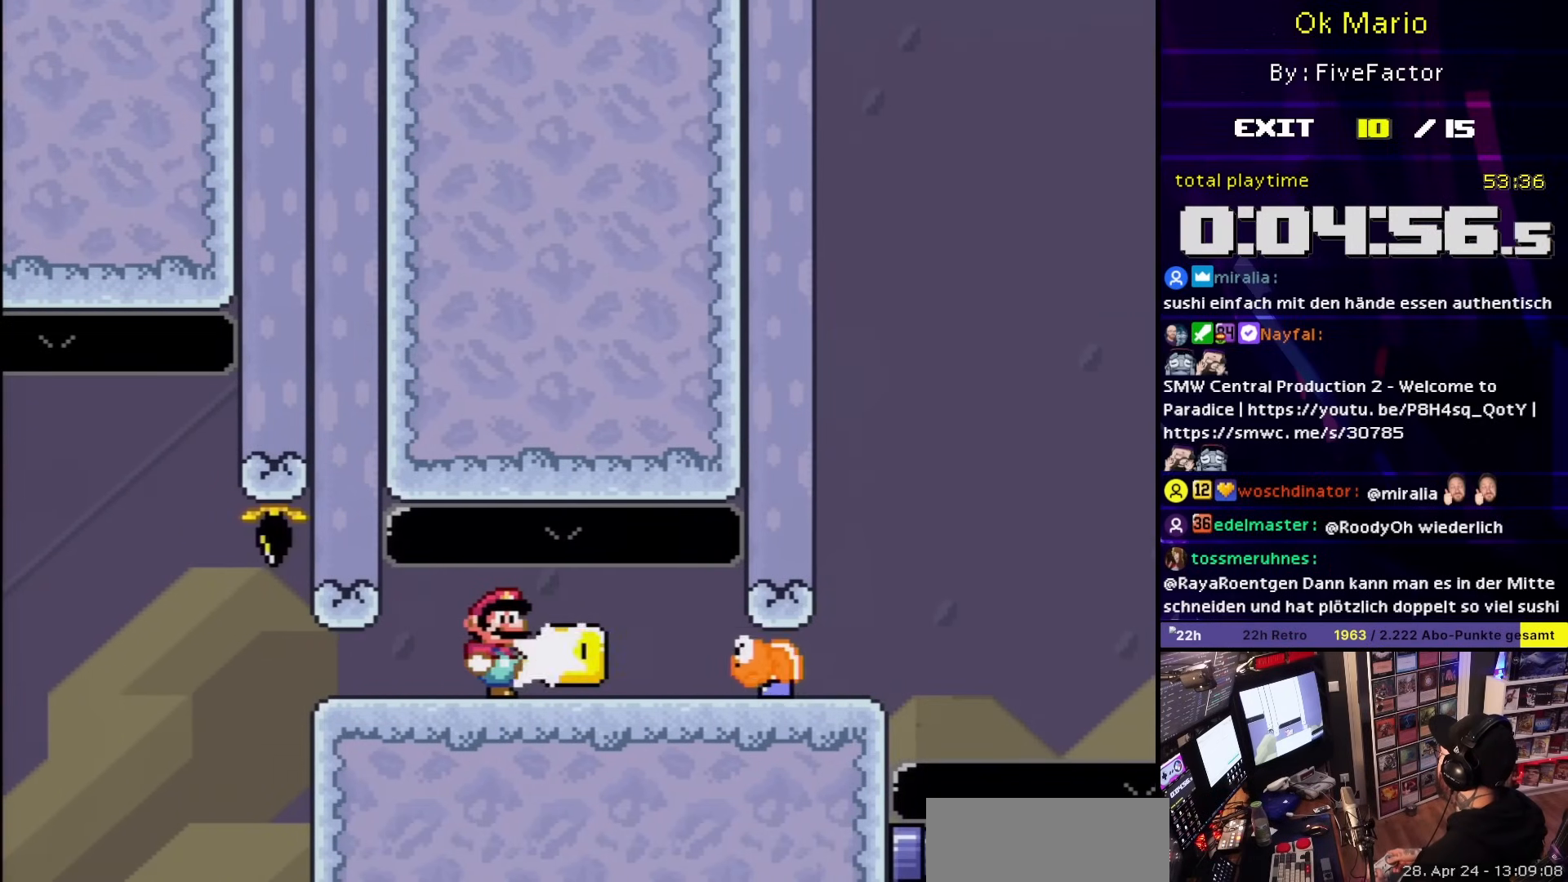
{"buttons": ["Y", "DPAD_DOWN"], "events": [[400, "DPAD_DOWN", "down"], [433, "DPAD_RIGHT", "up"]]}
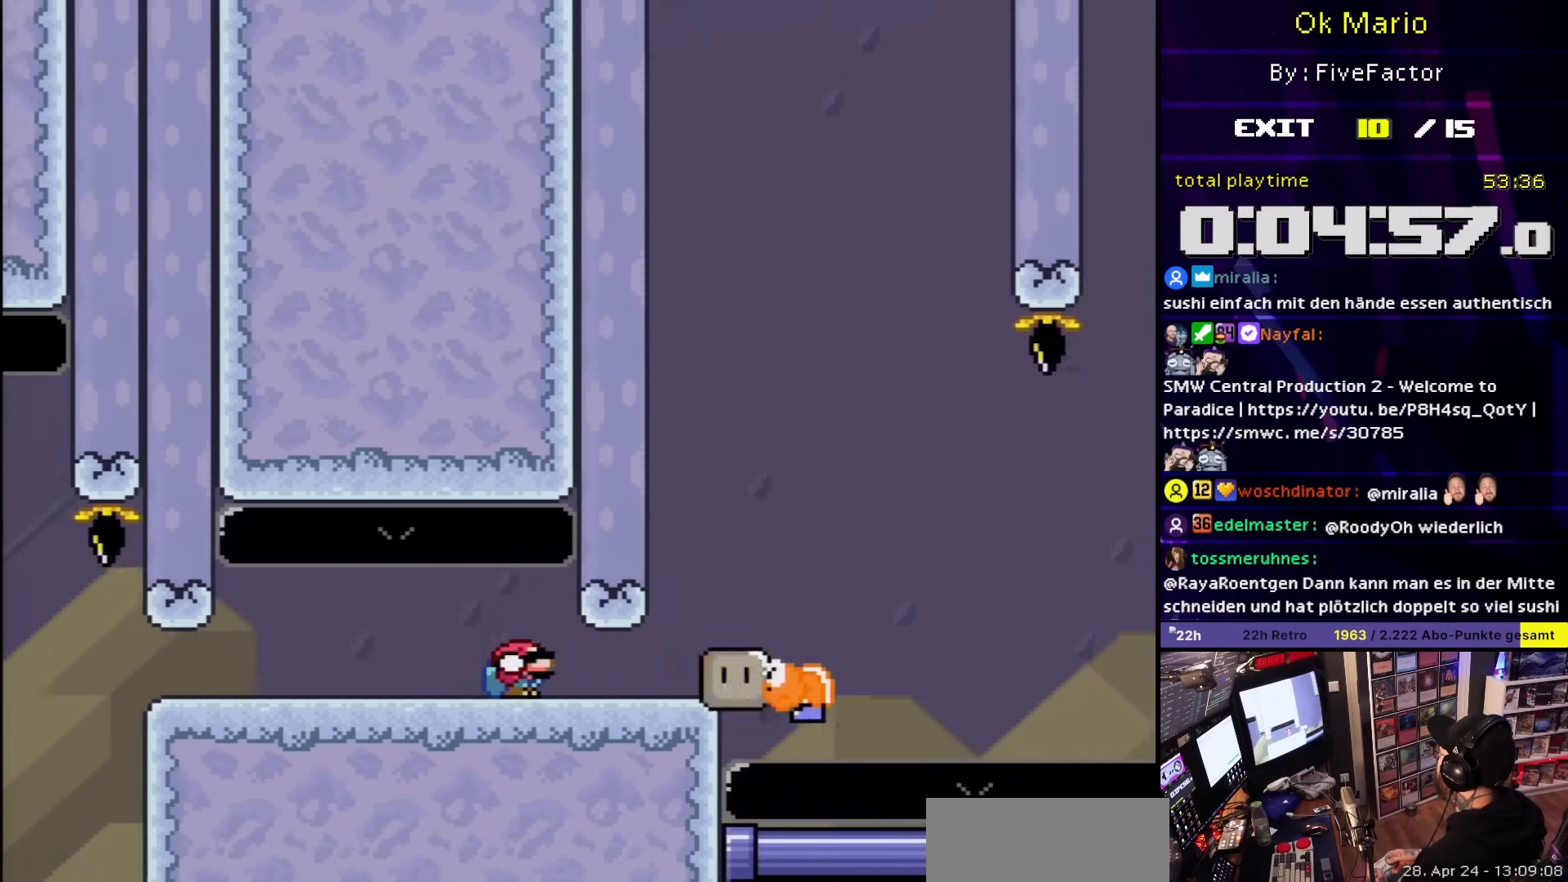
{"buttons": ["Y", "DPAD_DOWN", "DPAD_RIGHT"], "events": [[267, "B", "down"], [333, "B", "up"], [500, "DPAD_RIGHT", "down"]]}
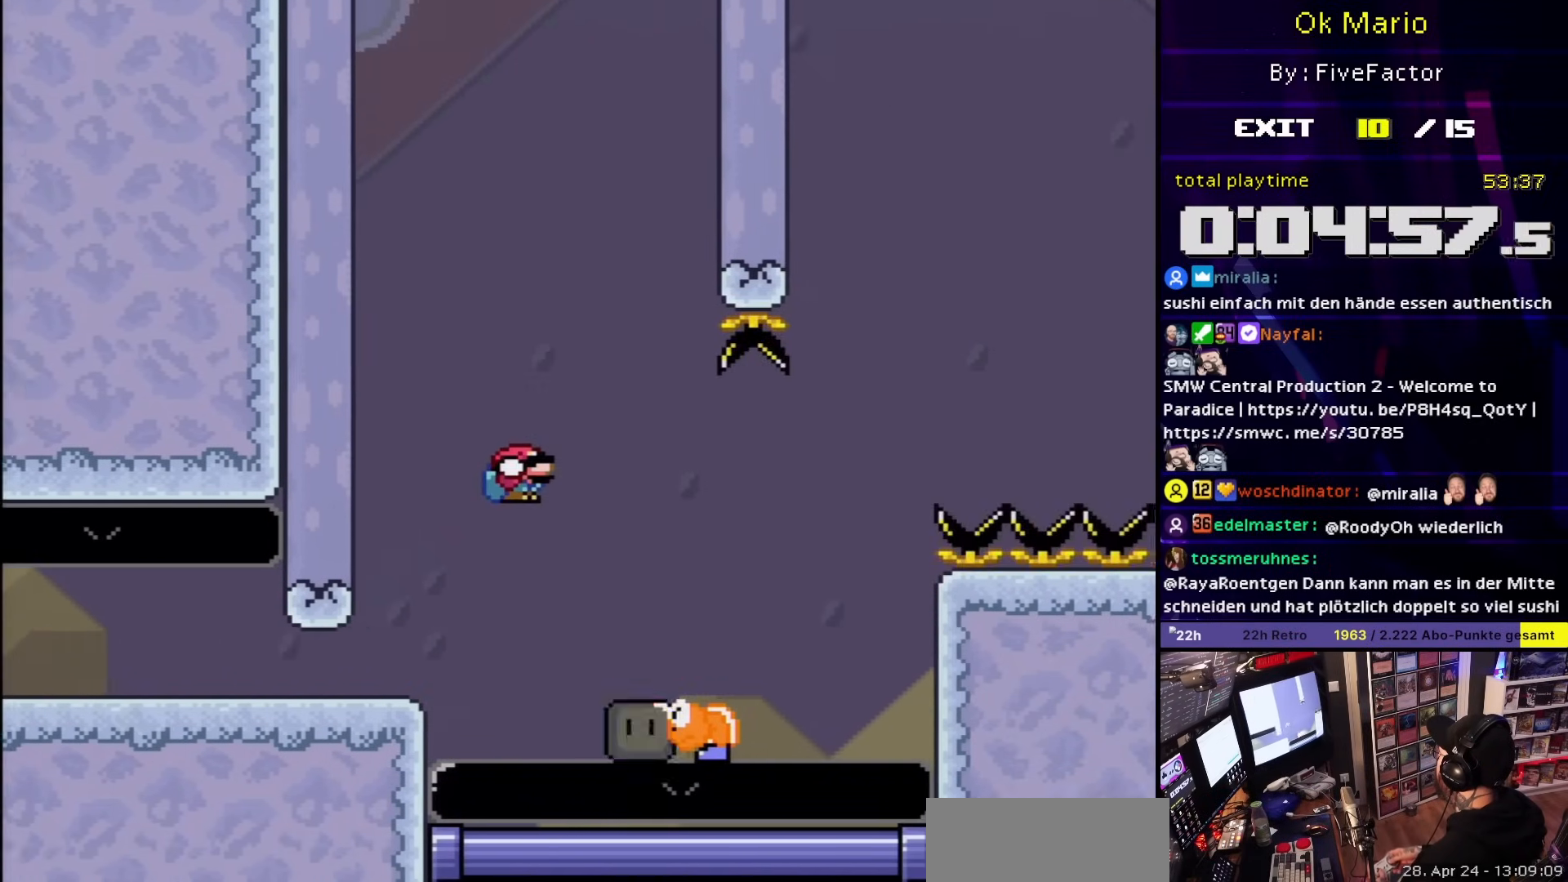
{"buttons": ["B", "Y", "DPAD_RIGHT"], "events": [[100, "DPAD_RIGHT", "up"], [117, "DPAD_LEFT", "down"], [133, "DPAD_DOWN", "up"], [183, "DPAD_DOWN", "down"], [200, "DPAD_LEFT", "up"], [217, "DPAD_RIGHT", "down"], [250, "B", "down"], [500, "DPAD_DOWN", "up"]]}
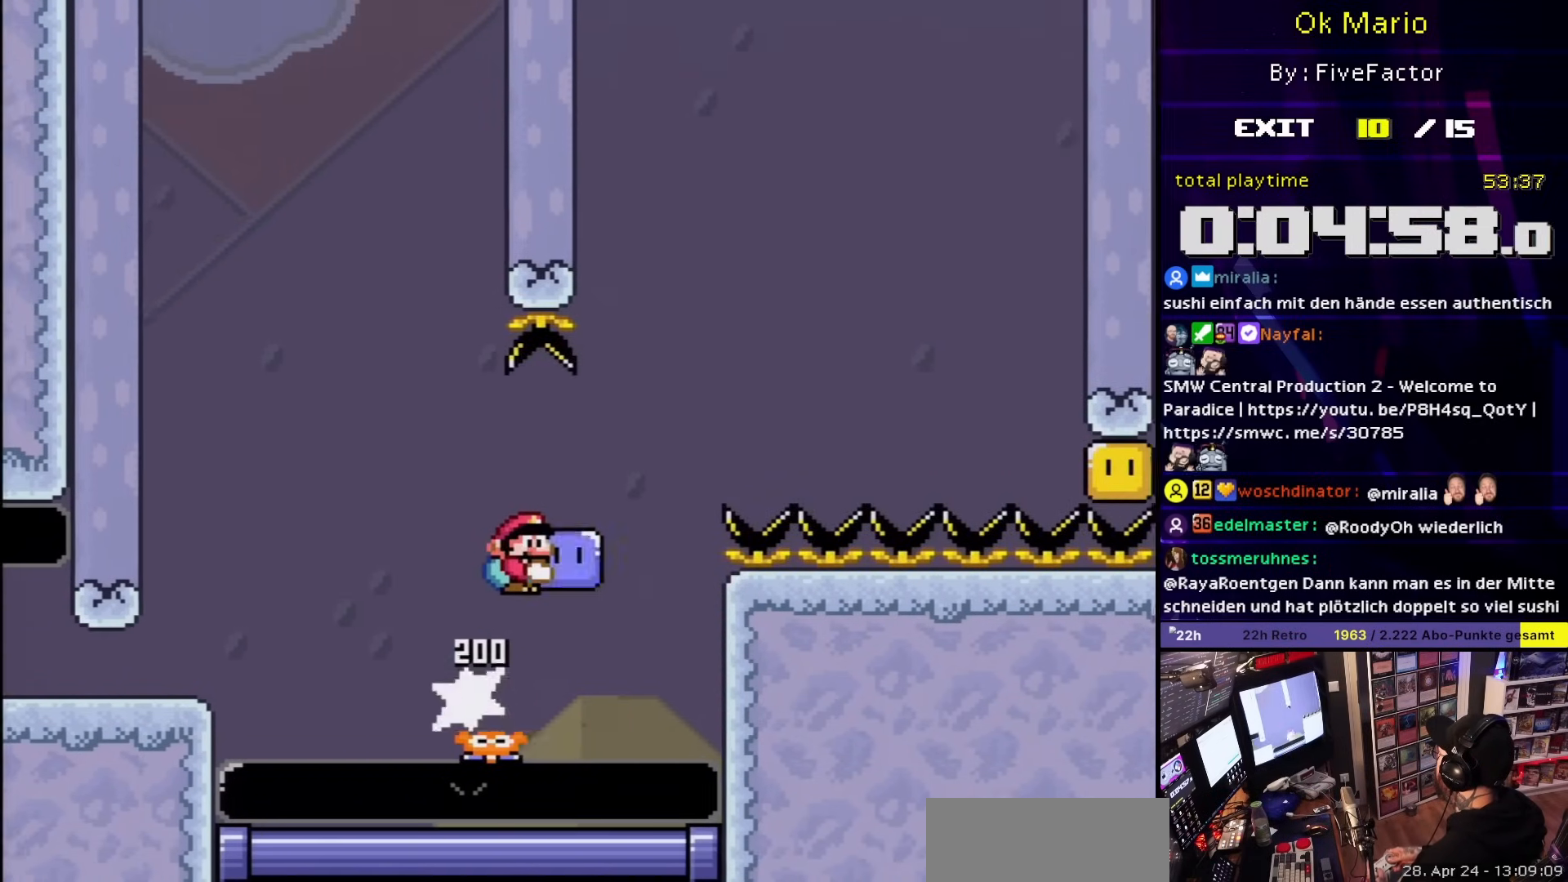
{"buttons": ["B", "Y", "DPAD_RIGHT"], "events": [[200, "Y", "up"], [250, "Y", "down"]]}
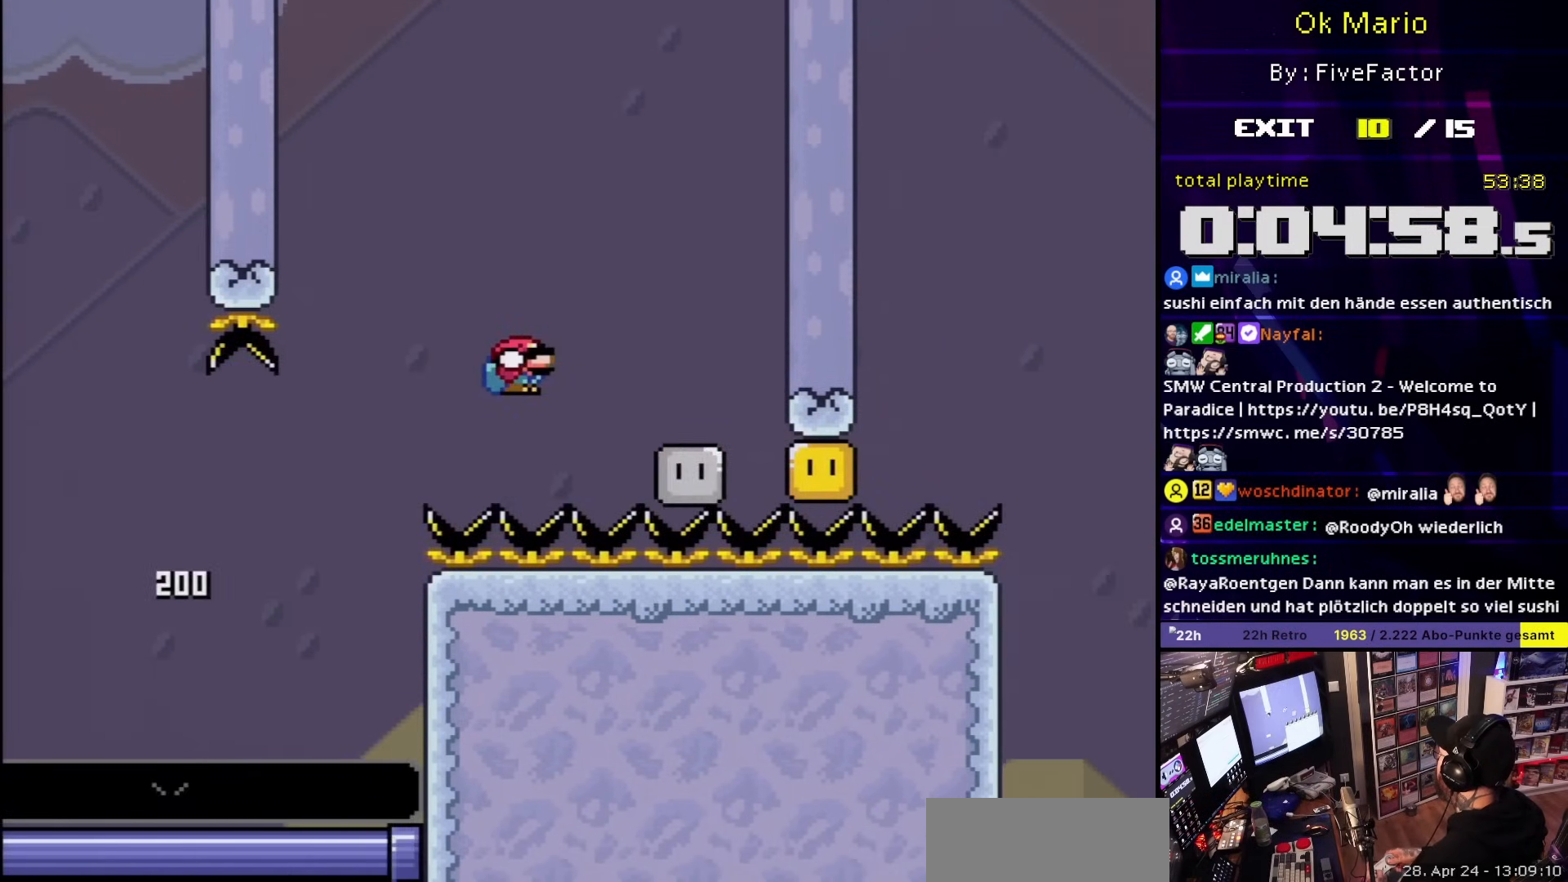
{"buttons": ["Y", "DPAD_RIGHT"], "events": [[400, "B", "up"]]}
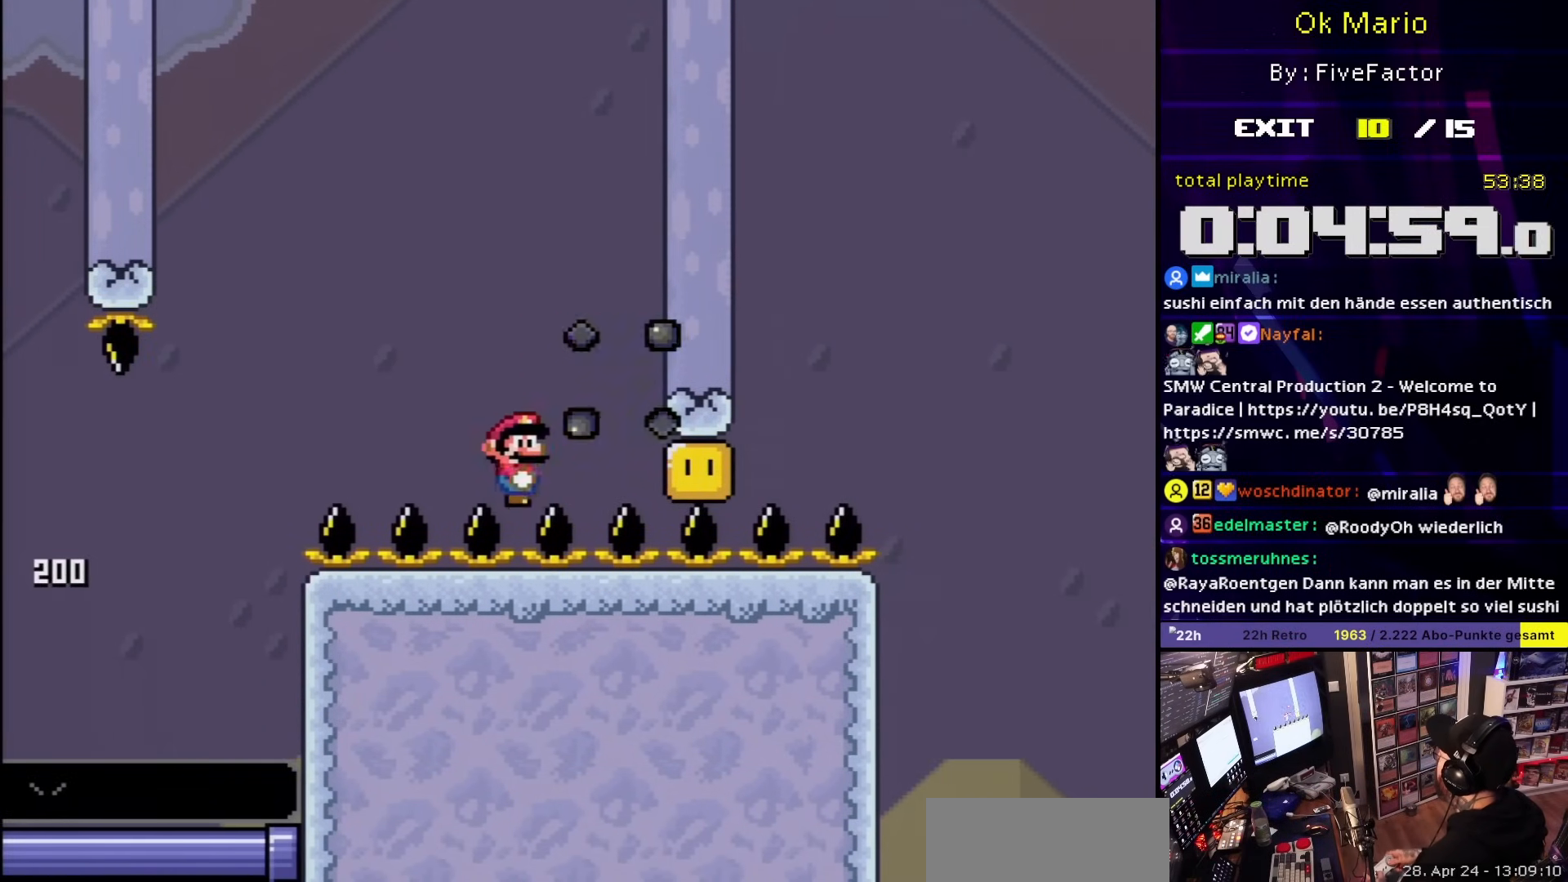
{"buttons": ["Y", "DPAD_RIGHT"], "events": []}
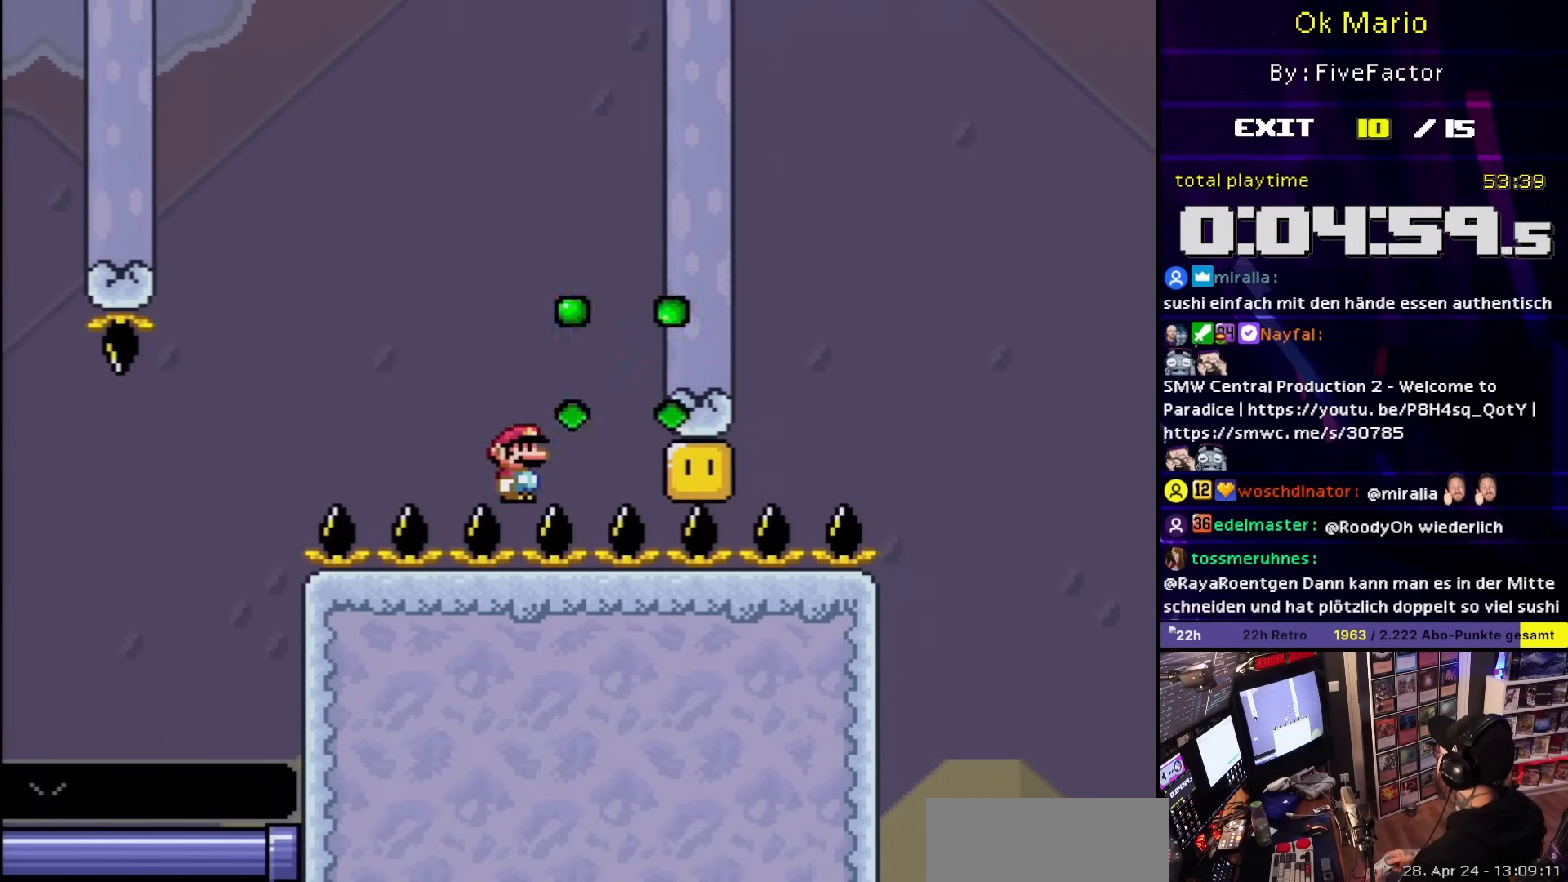
{"buttons": ["B", "Y", "DPAD_RIGHT"], "events": [[417, "B", "down"]]}
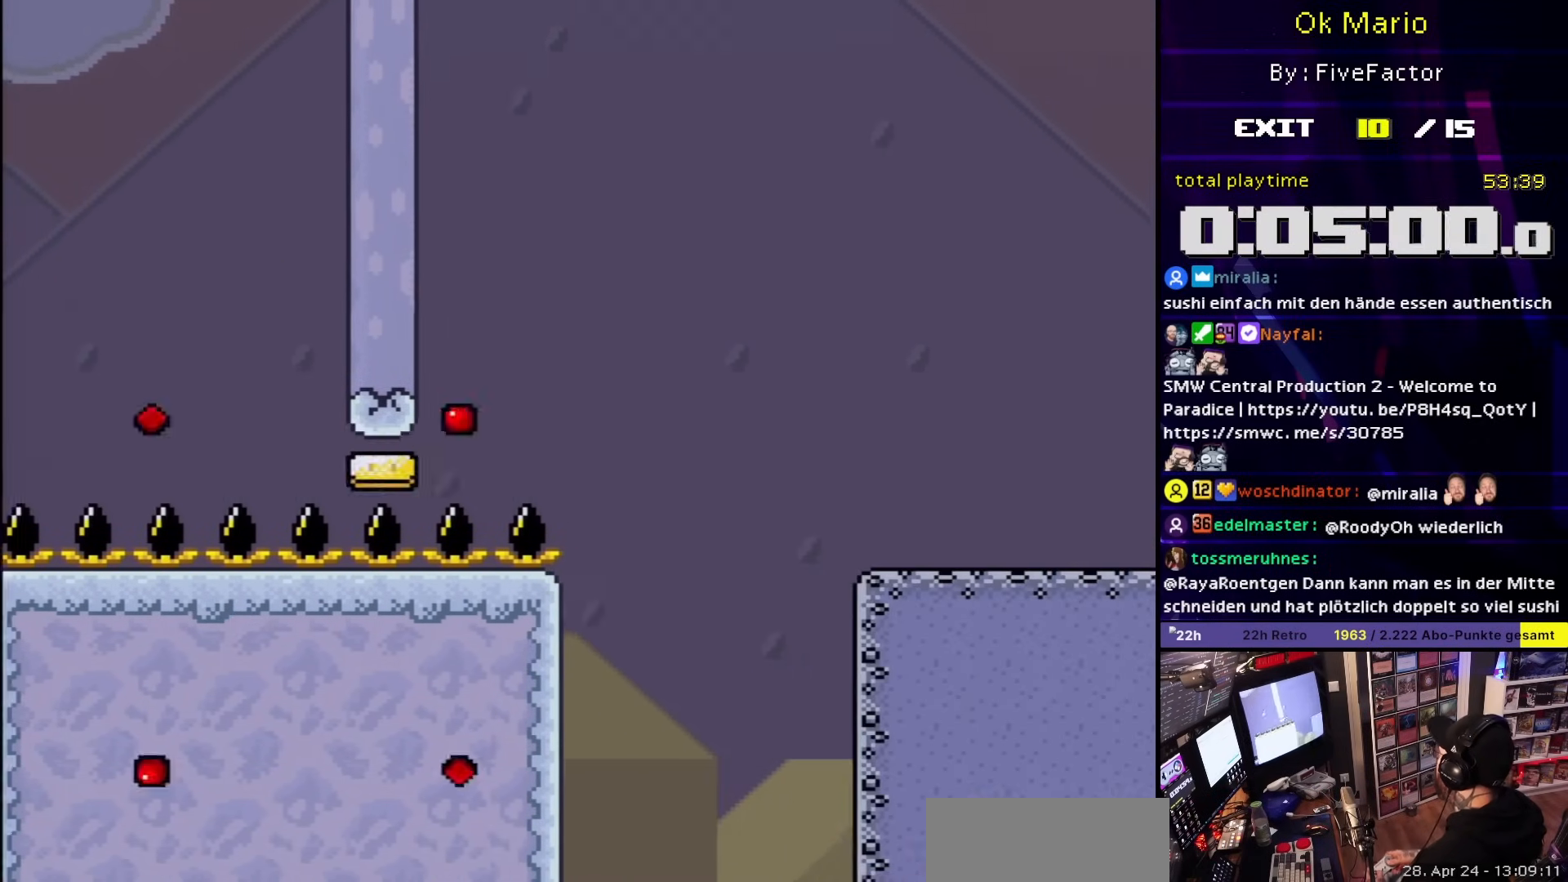
{"buttons": ["Y", "DPAD_RIGHT"], "events": [[83, "B", "up"], [167, "DPAD_RIGHT", "up"], [167, "DPAD_UP", "down"], [167, "Y", "up"], [183, "DPAD_RIGHT", "down"], [183, "DPAD_UP", "up"], [183, "Y", "down"]]}
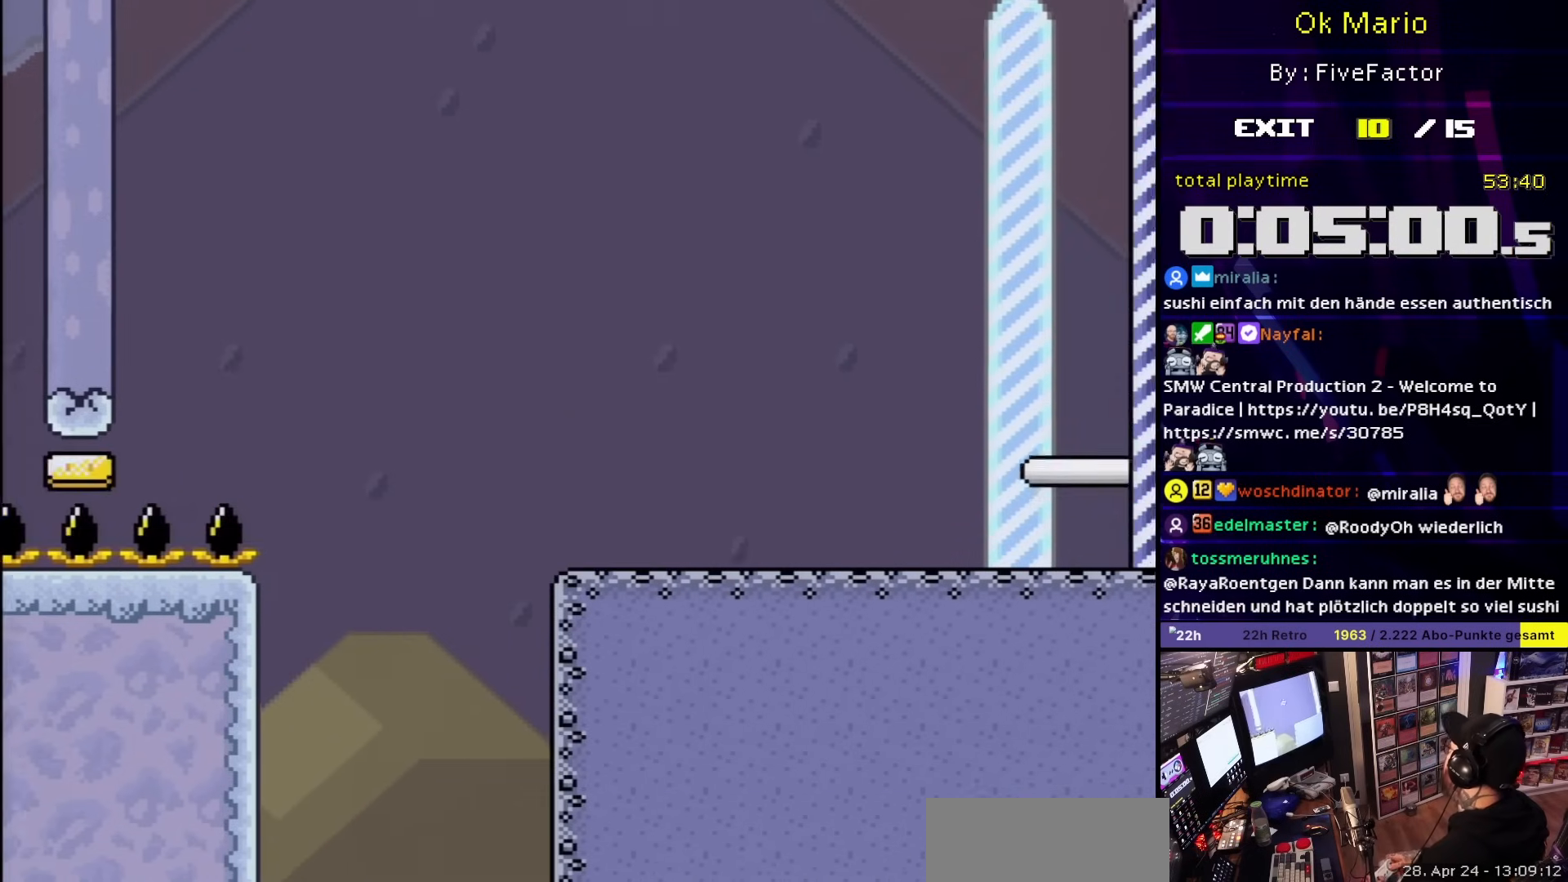
{"buttons": ["Y", "DPAD_RIGHT"], "events": [[83, "DPAD_RIGHT", "up"], [83, "DPAD_UP", "down"], [100, "DPAD_RIGHT", "down"], [100, "DPAD_UP", "up"]]}
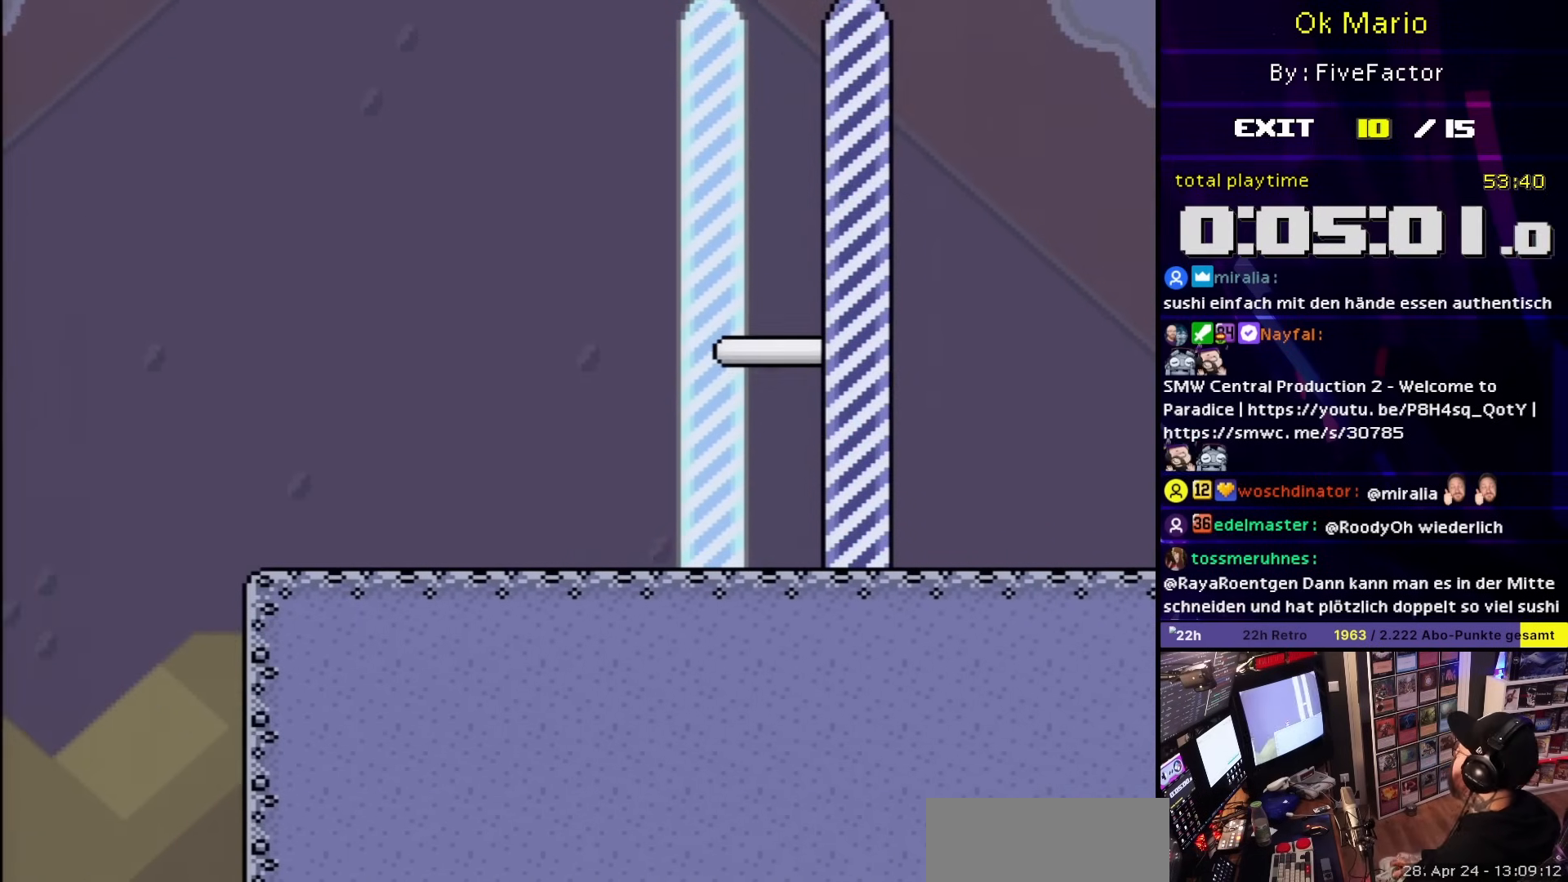
{"buttons": ["Y", "DPAD_RIGHT"], "events": []}
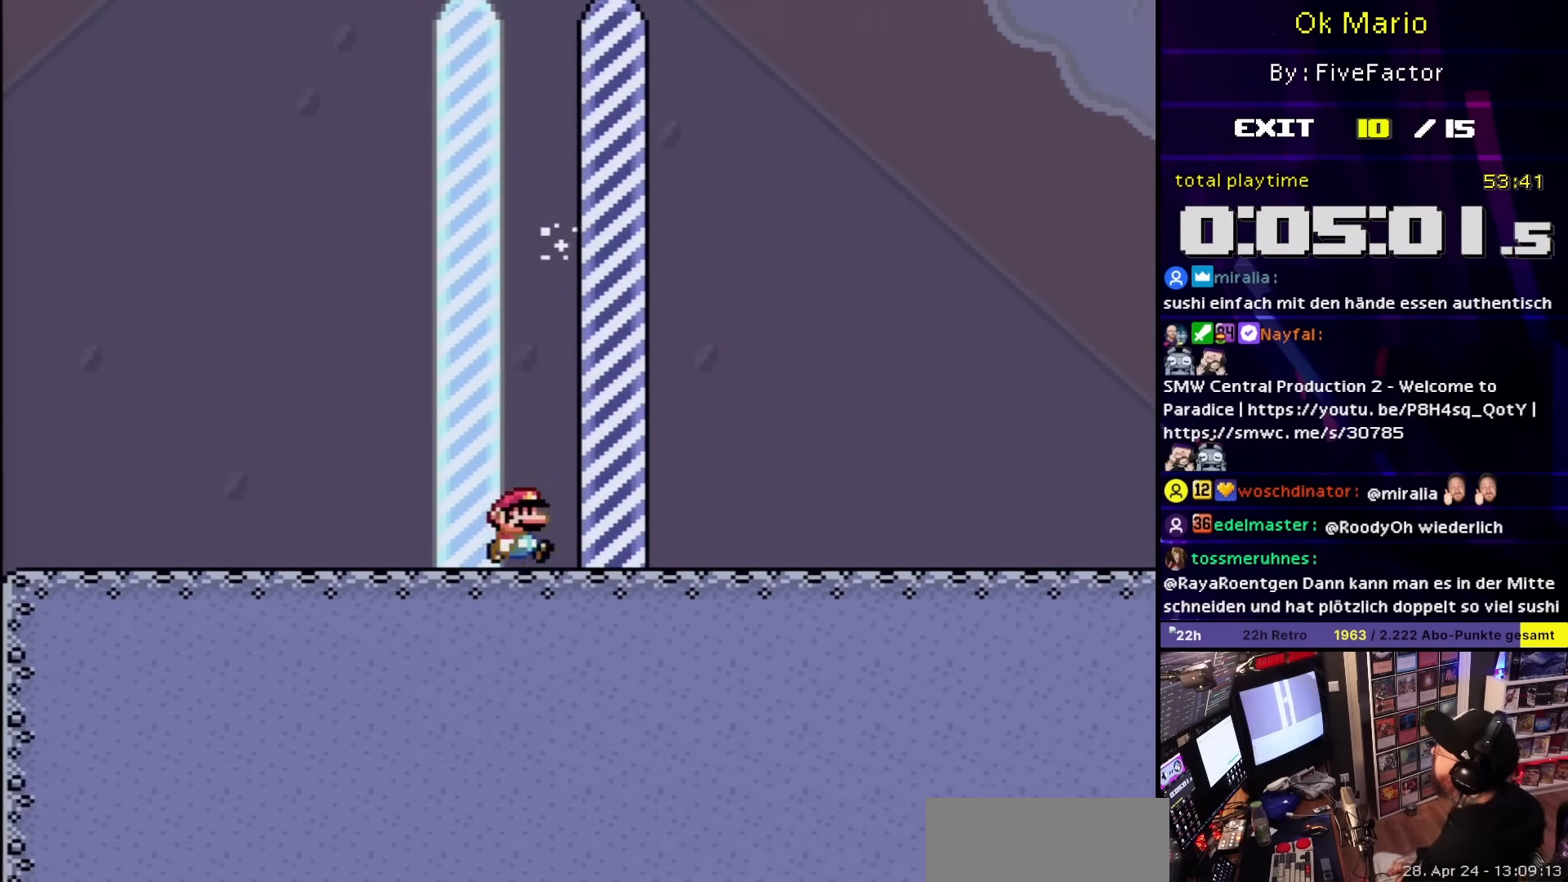
{"buttons": [], "events": [[83, "Y", "up"], [117, "DPAD_RIGHT", "up"]]}
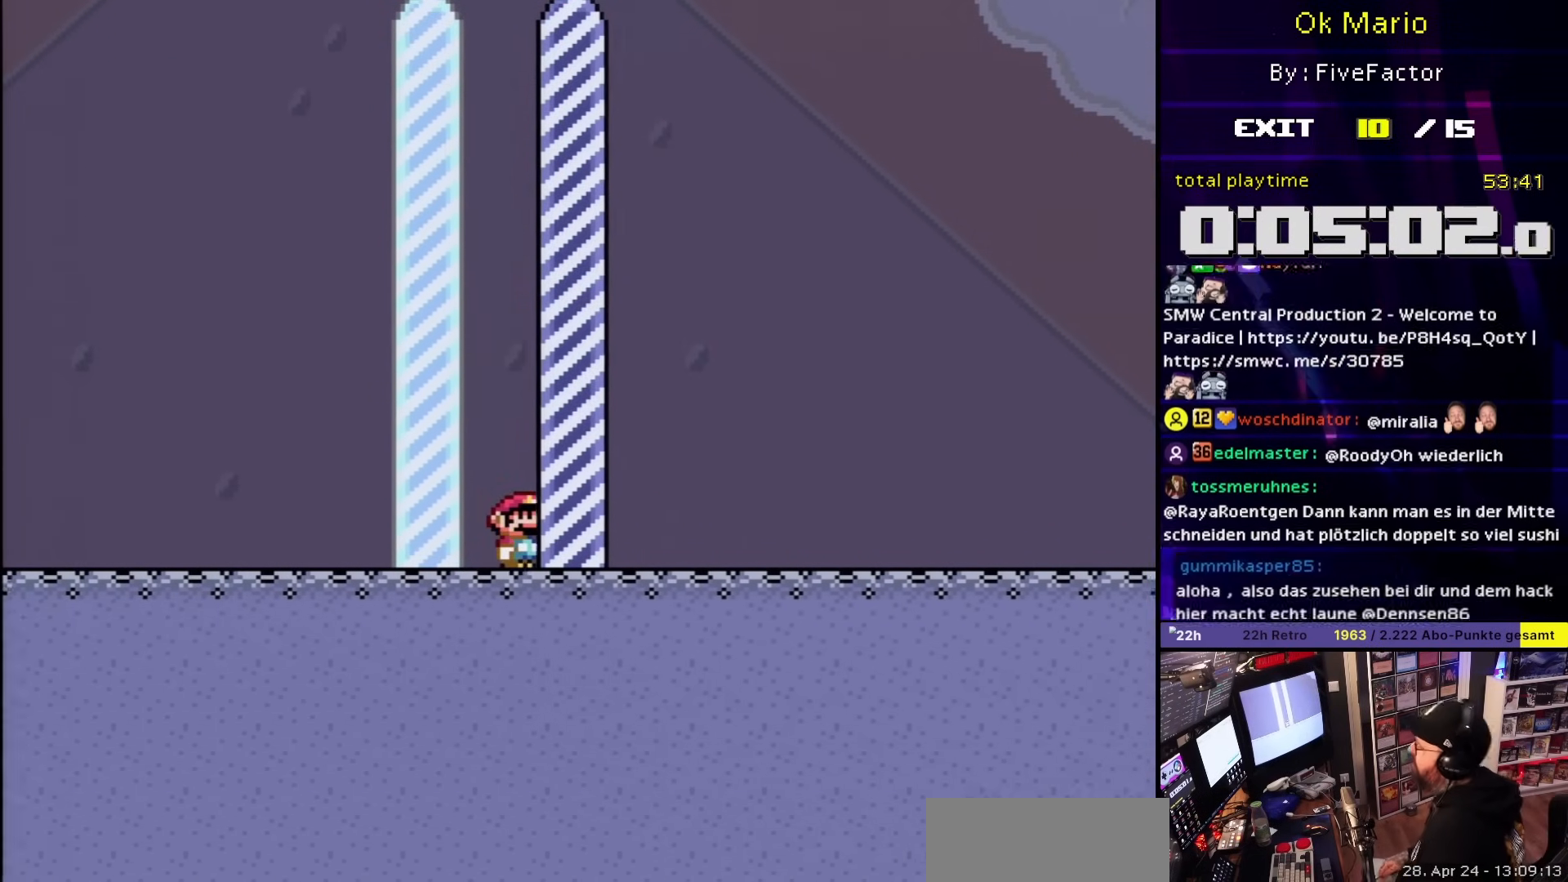
{"buttons": [], "events": []}
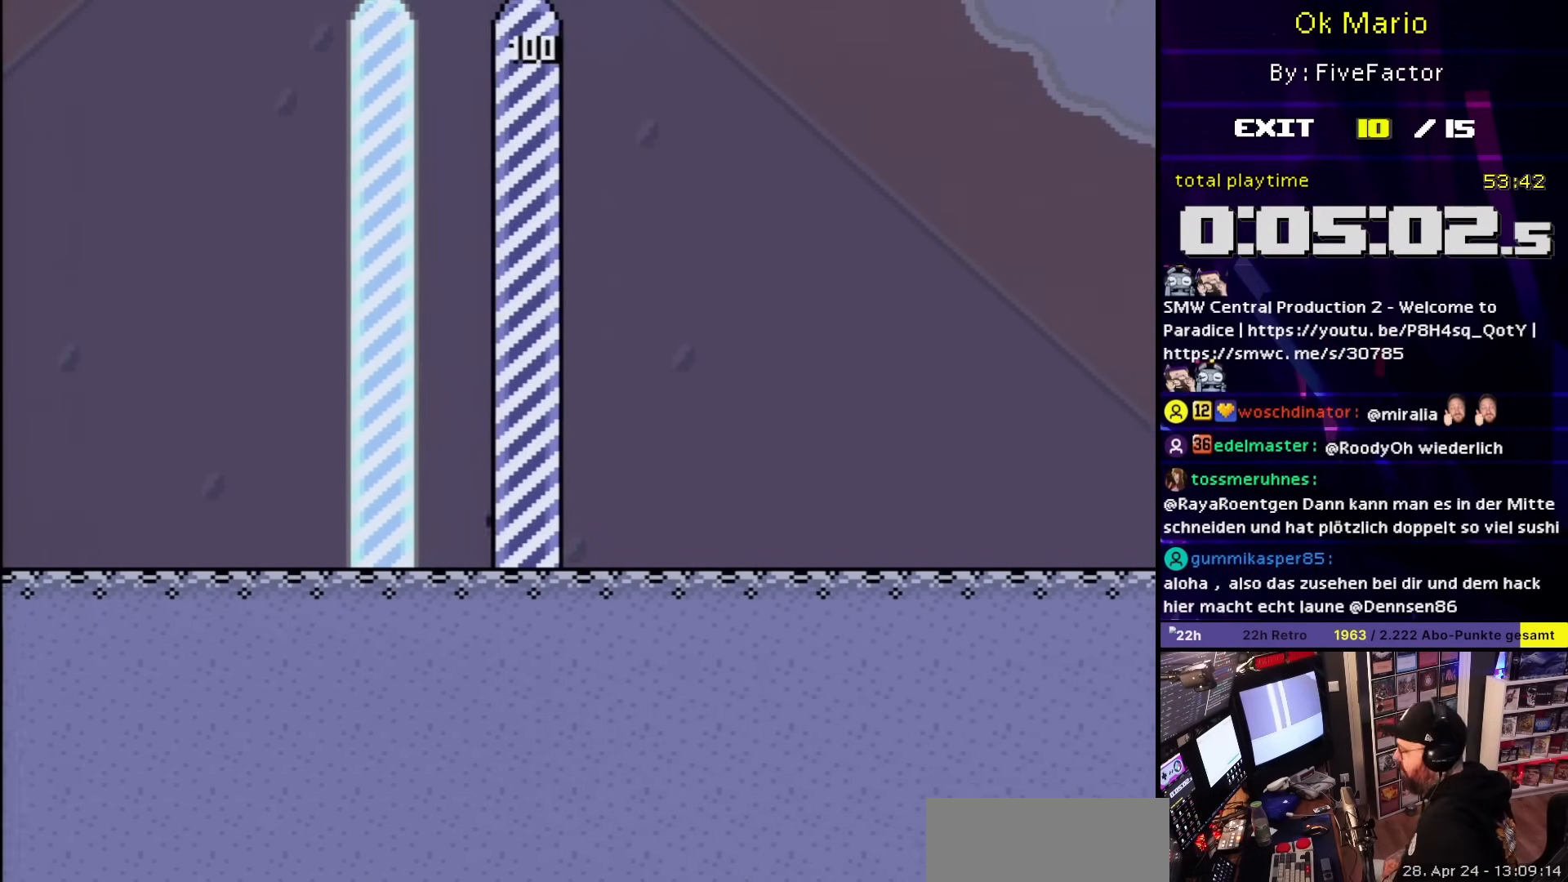
{"buttons": [], "events": []}
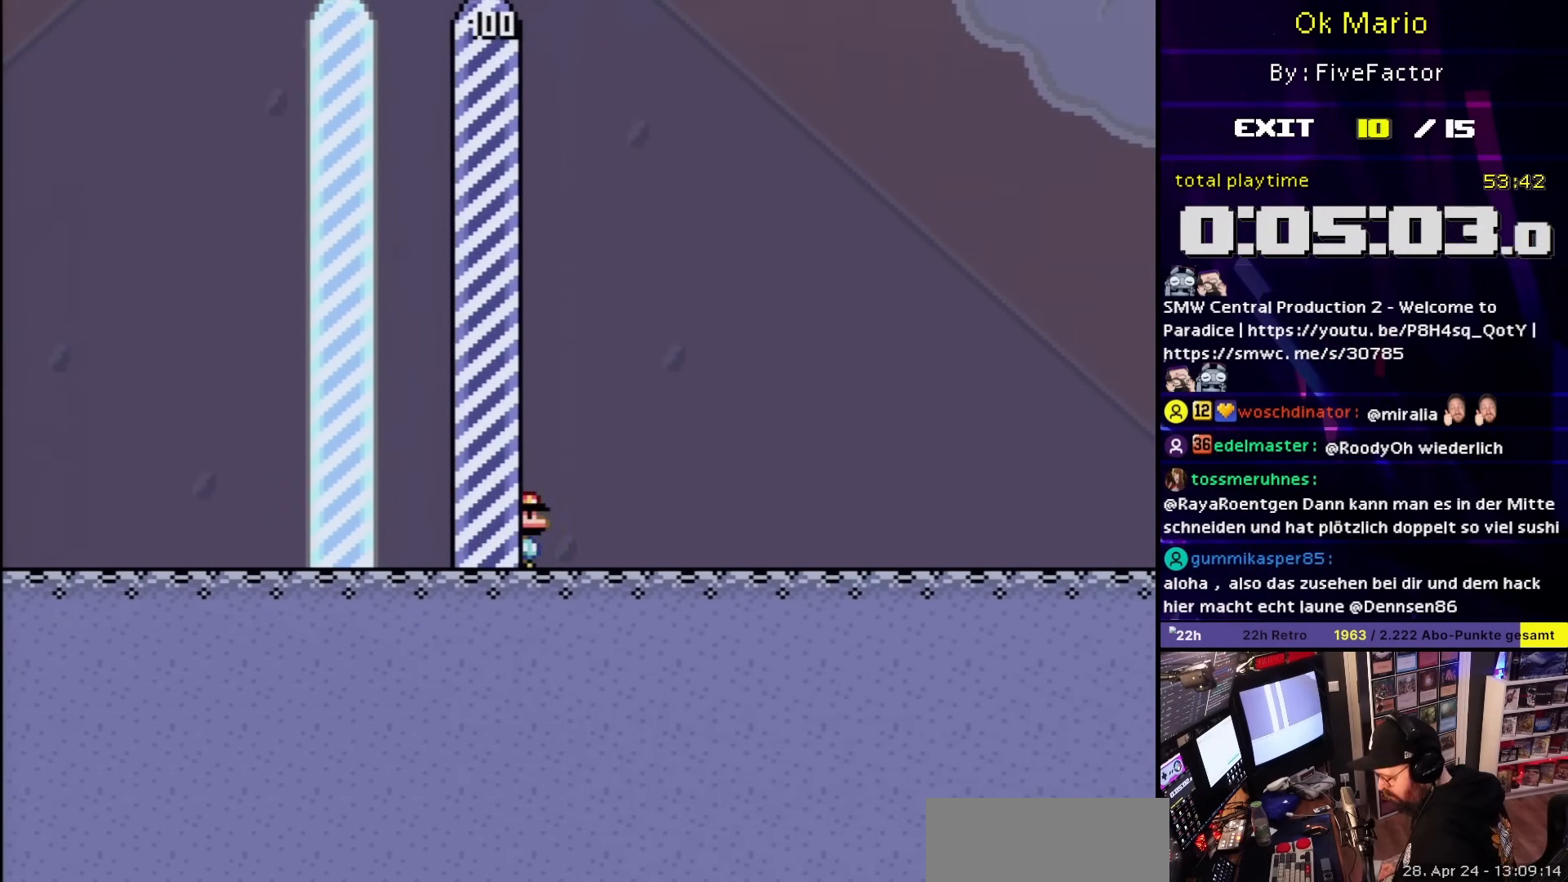
{"buttons": [], "events": []}
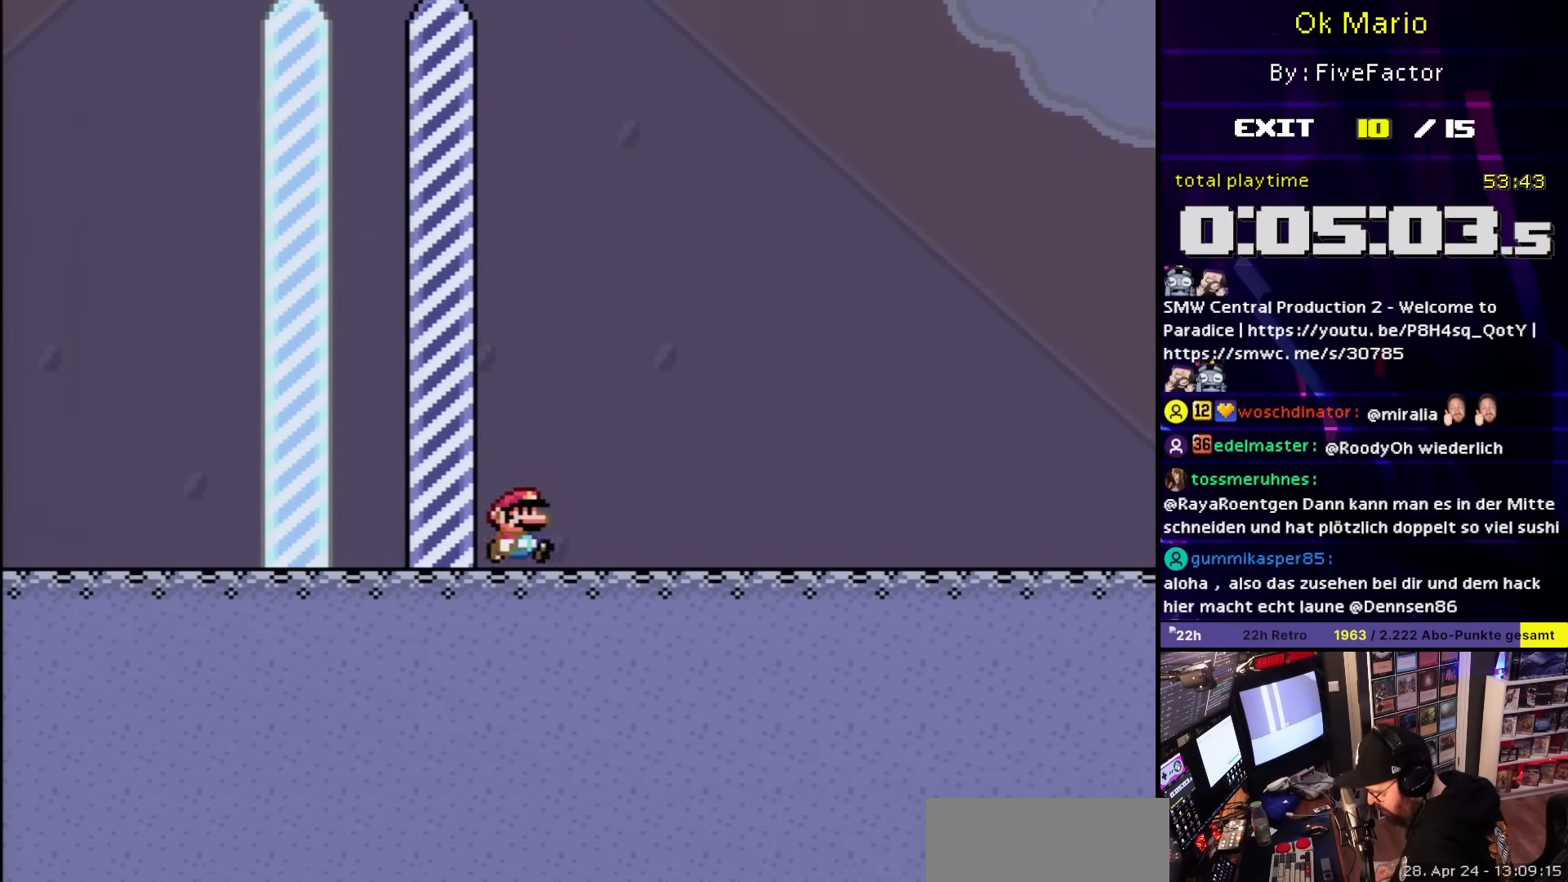
{"buttons": [], "events": []}
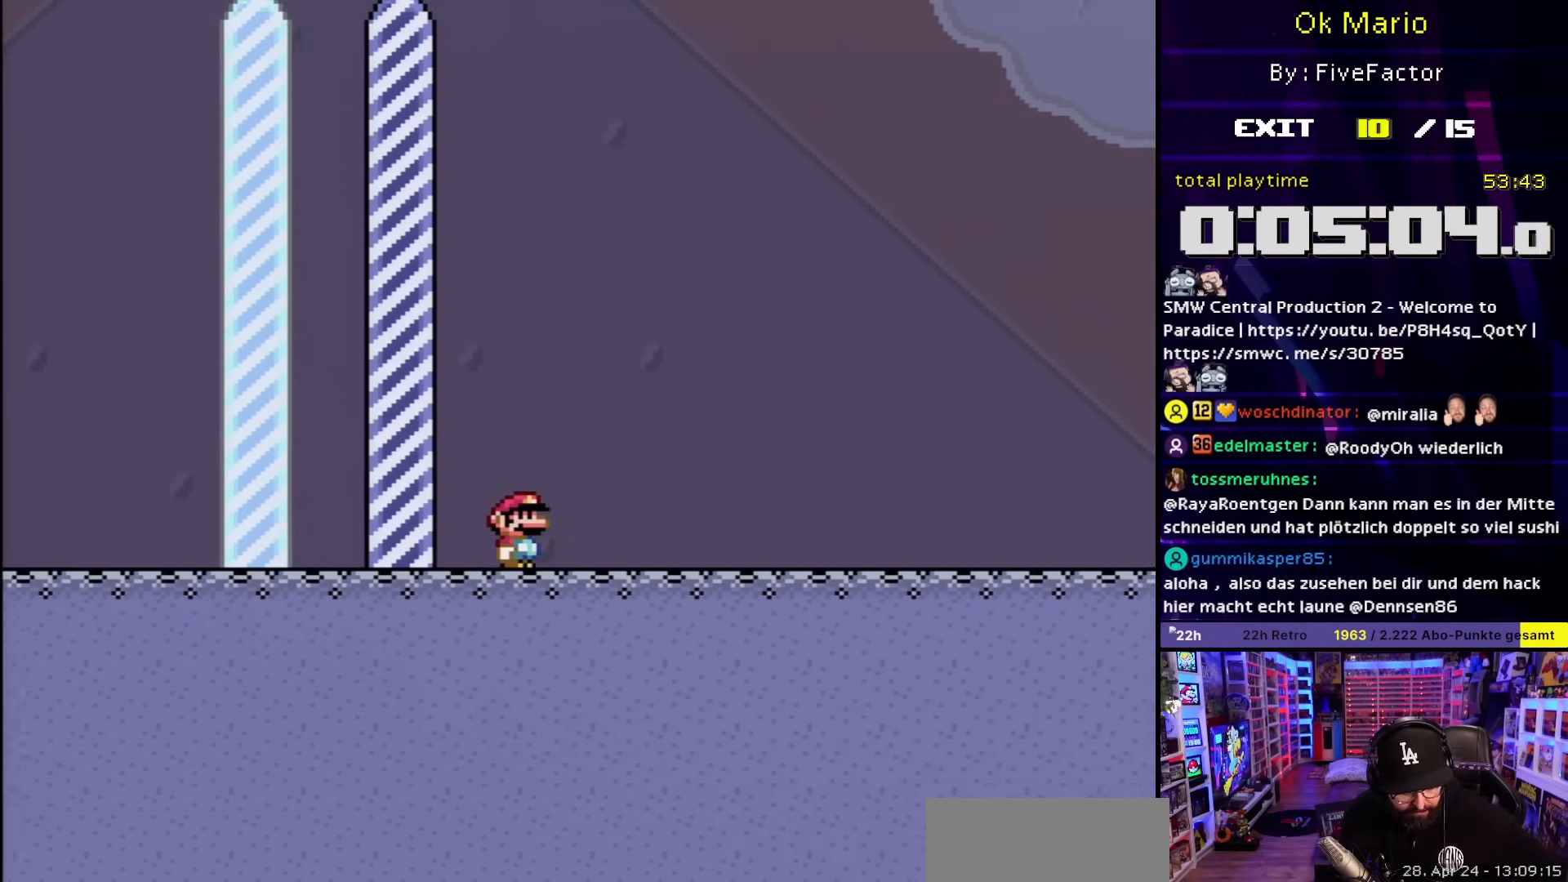
{"buttons": [], "events": []}
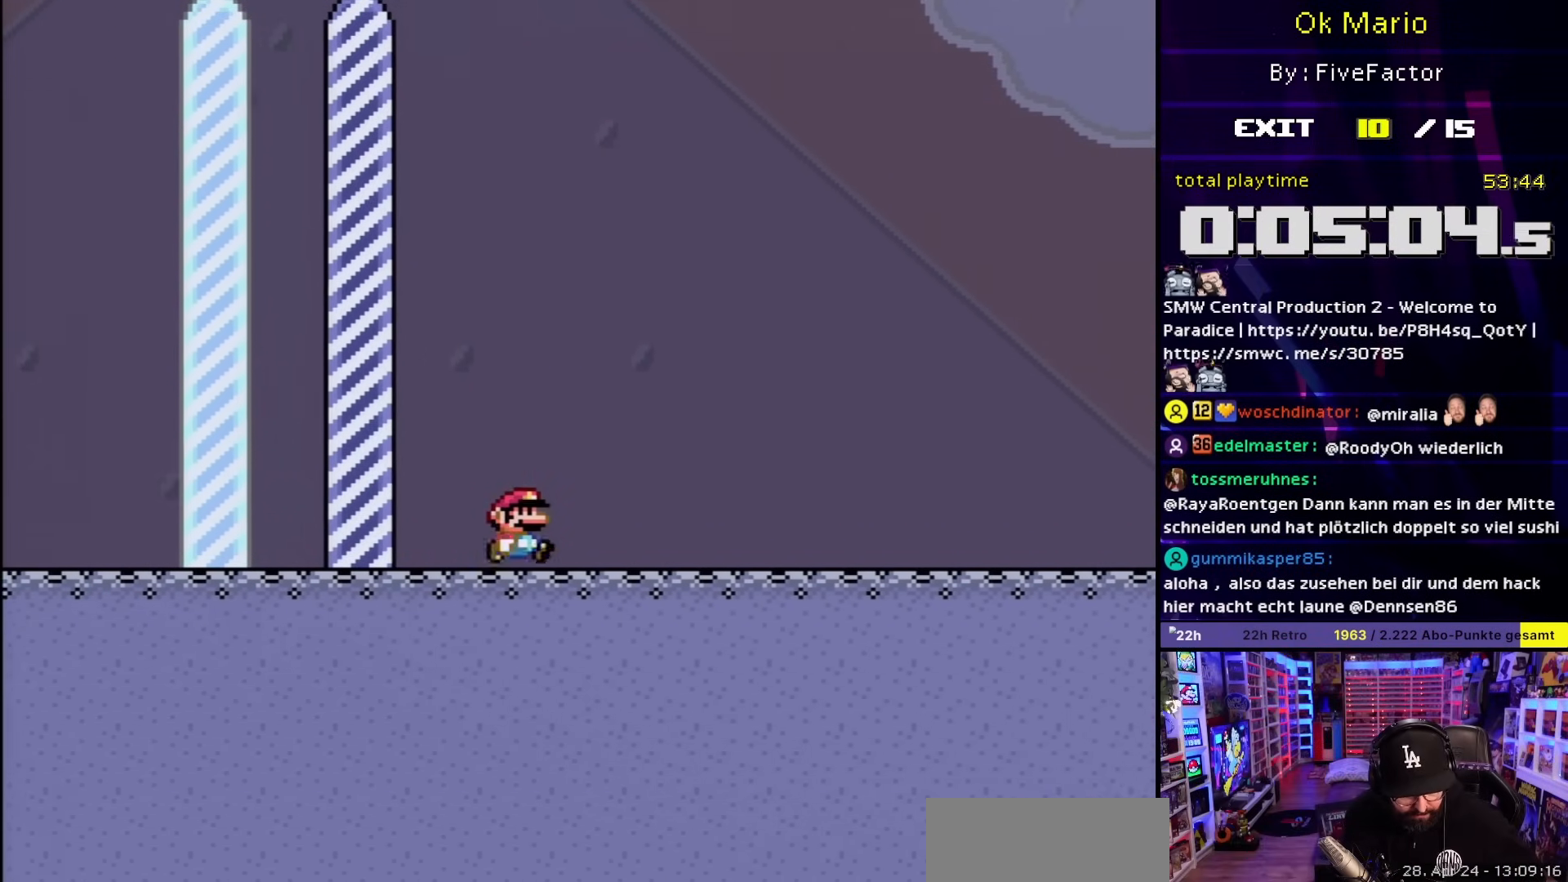
{"buttons": [], "events": []}
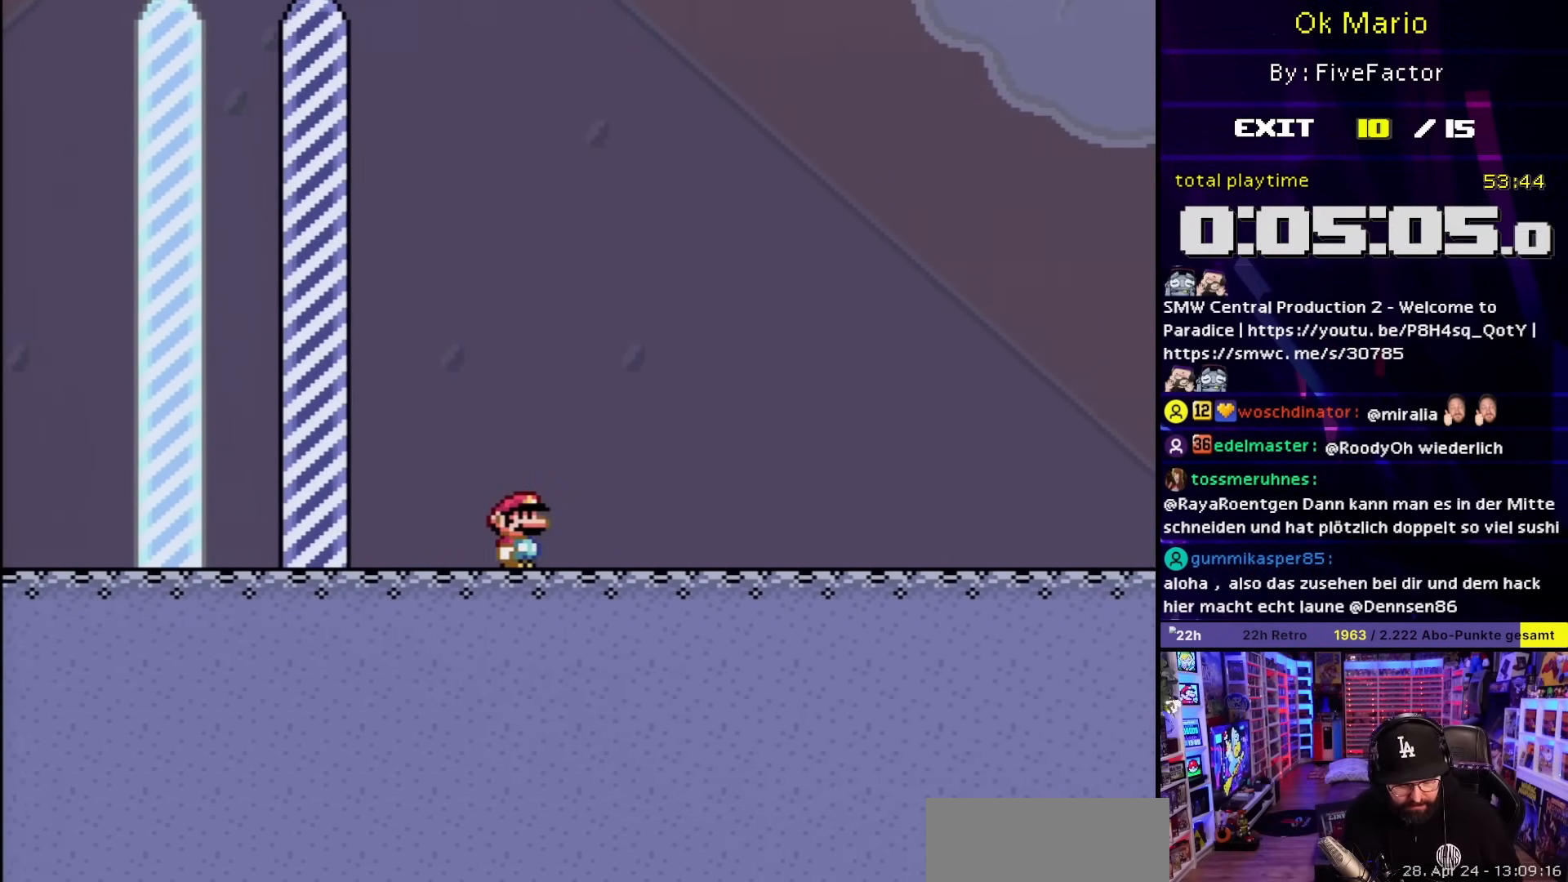
{"buttons": [], "events": []}
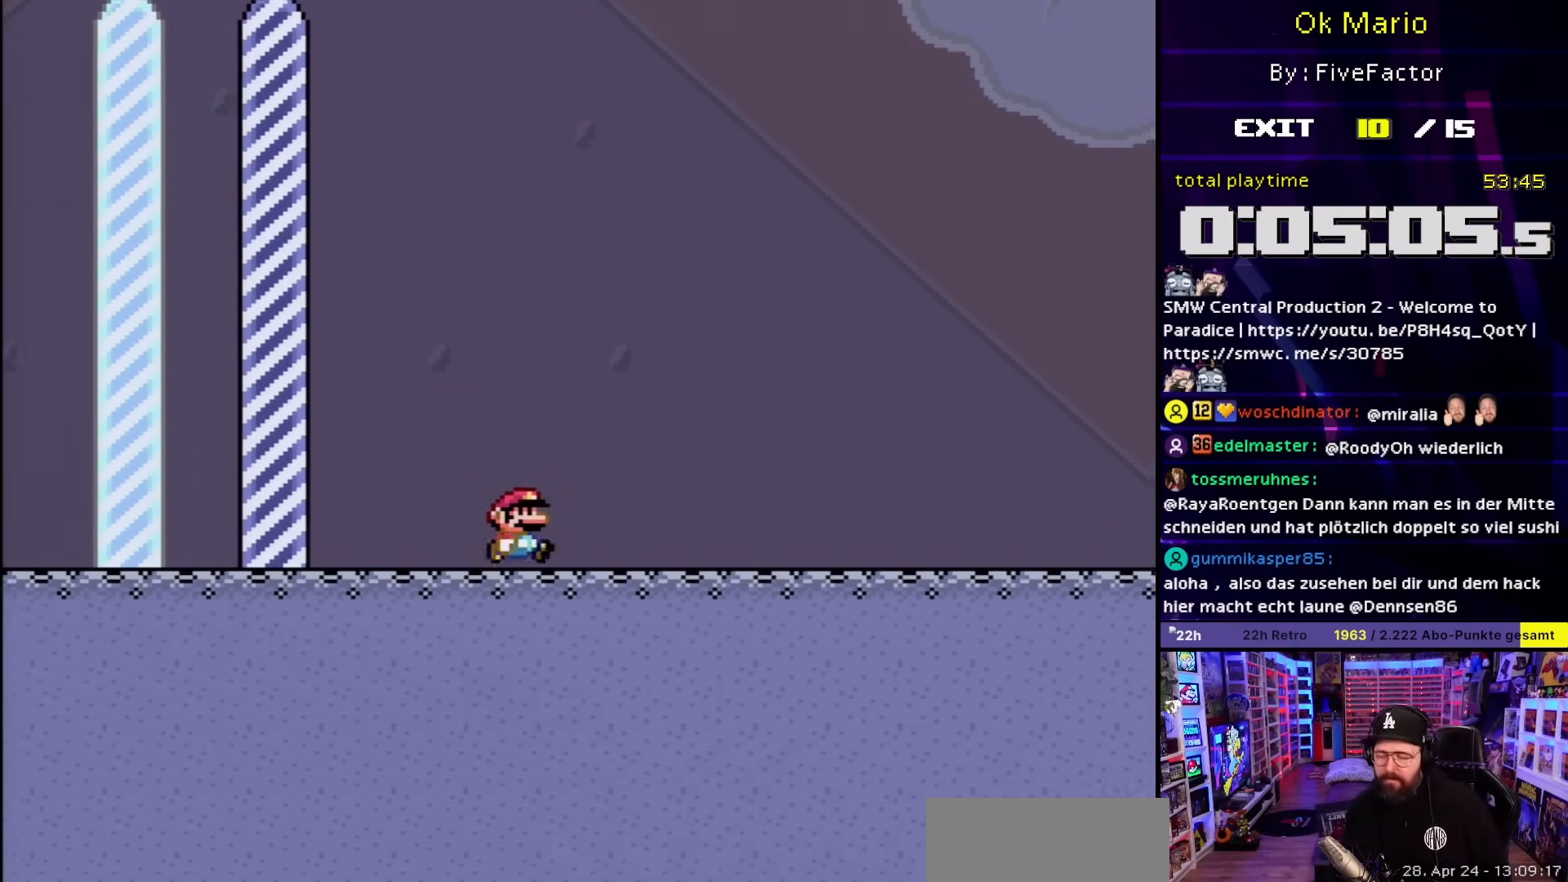
{"buttons": [], "events": []}